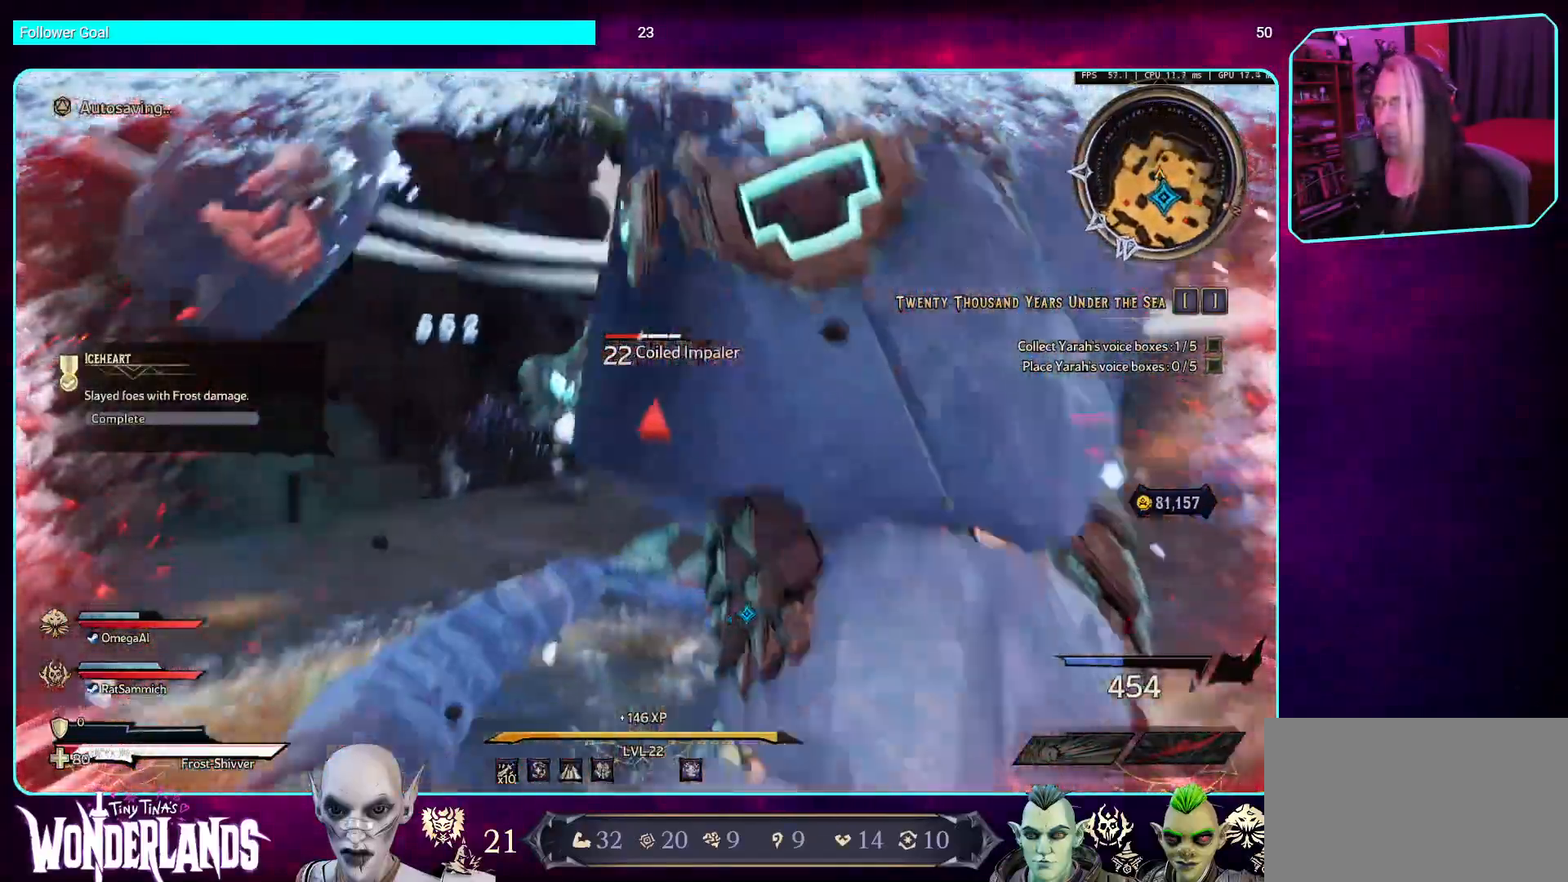
Gameplay with keyboard and mouse; each line is a JSON object with the keys and mouse buttons held at the frame after it. "events" lists presses ("down") and releases ("up") of "a", "ctrl", "d", "e", "q", "s", "shift", "space", "w", "mouse_left", "mouse_wheel", "mouse_right", "mouse_mb4" and "mouse_mb5" between this image and that frame as [ms after this image, input, new state], when the widget could be followed in between. "mouse_left", "mouse_wheel", "mouse_right", "mouse_mb4", "mouse_mb5" = the "left", "wheel", "right", "mb4", "mb5" buttons of the "mouse" list. No other keys are recorded. "wheel" means that the mouse wheel is clicked or scrolled. Mouse movement is not recorded.
{"keys": ["s"], "mouse": ["left"], "events": [[168, "mouse_left", "down"], [420, "mouse_left", "up"], [487, "mouse_left", "down"]]}
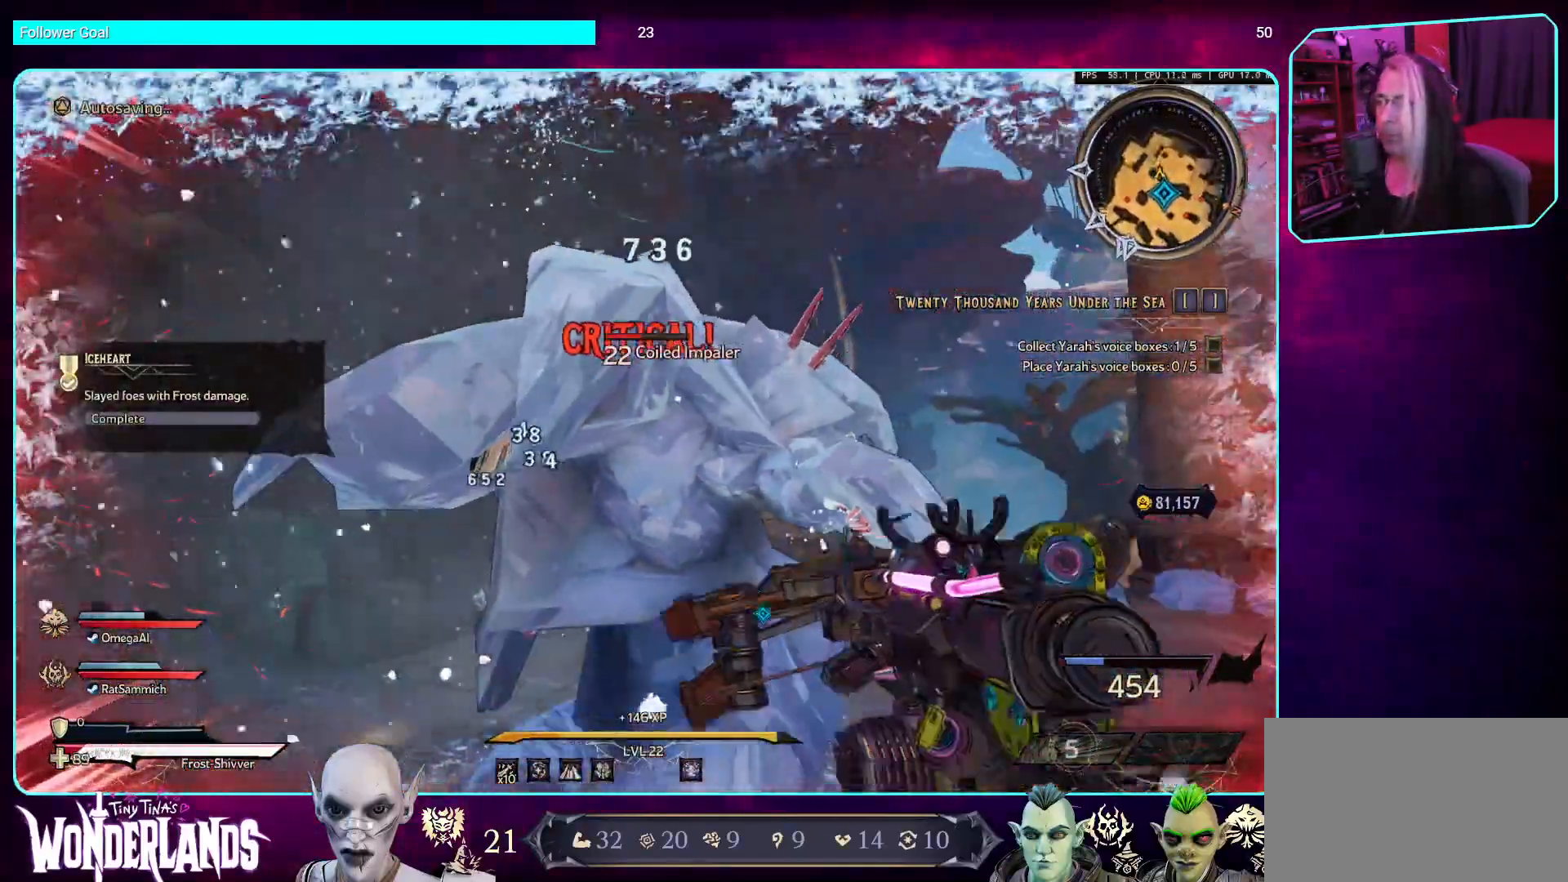
{"keys": ["s"], "mouse": ["left"], "events": [[167, "mouse_left", "up"], [201, "mouse_left", "down"], [403, "mouse_left", "up"], [436, "mouse_left", "down"]]}
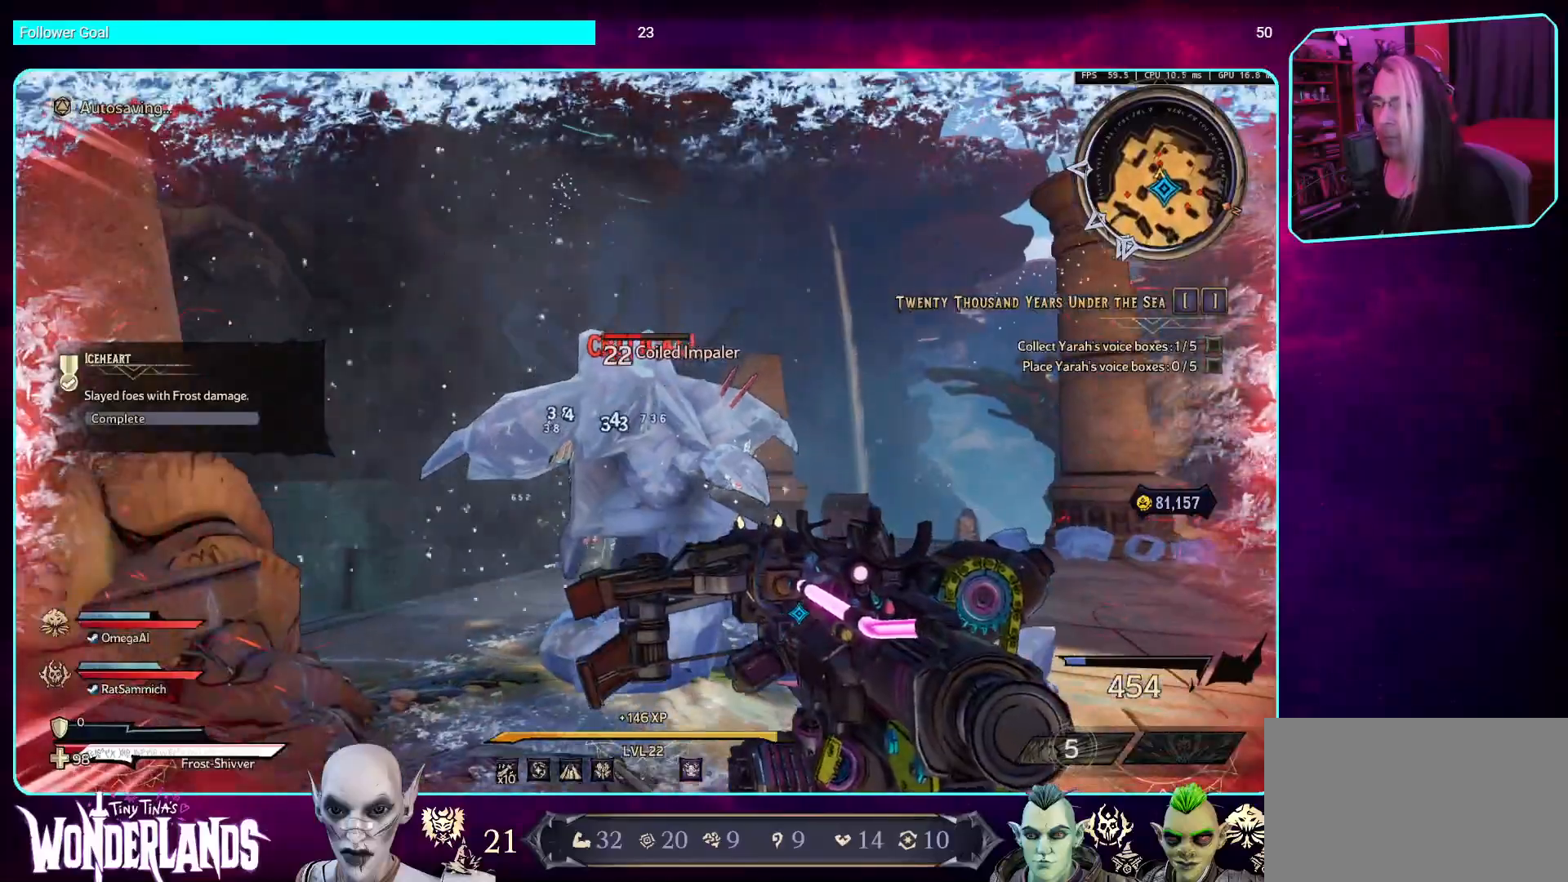
{"keys": ["a"], "mouse": ["left"], "events": [[386, "a", "down"], [504, "s", "up"]]}
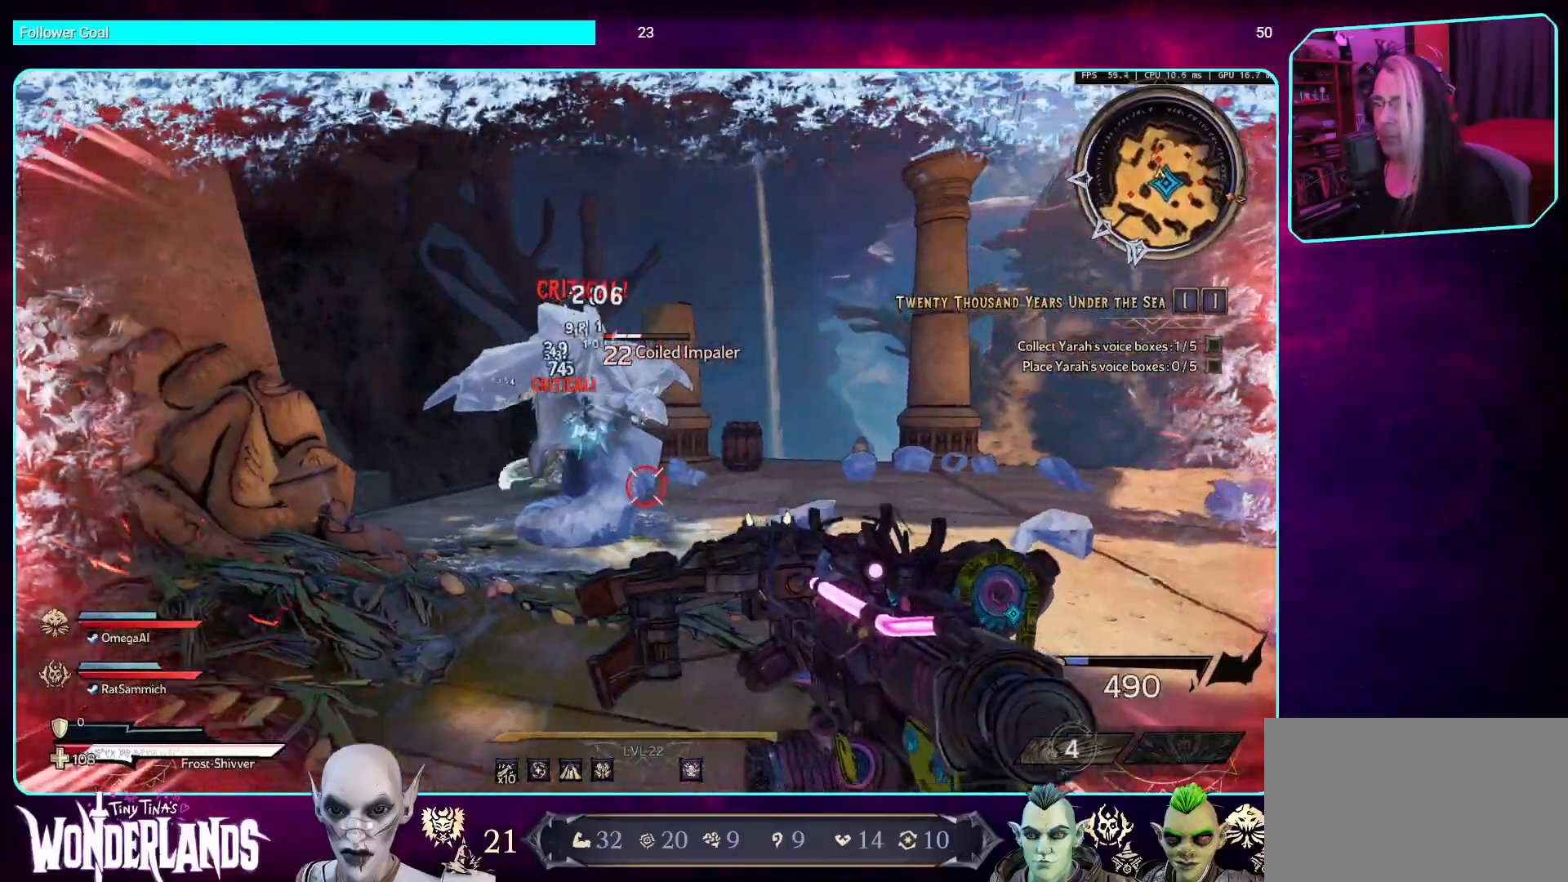
{"keys": ["s"], "mouse": ["left"], "events": [[67, "s", "down"], [201, "a", "up"]]}
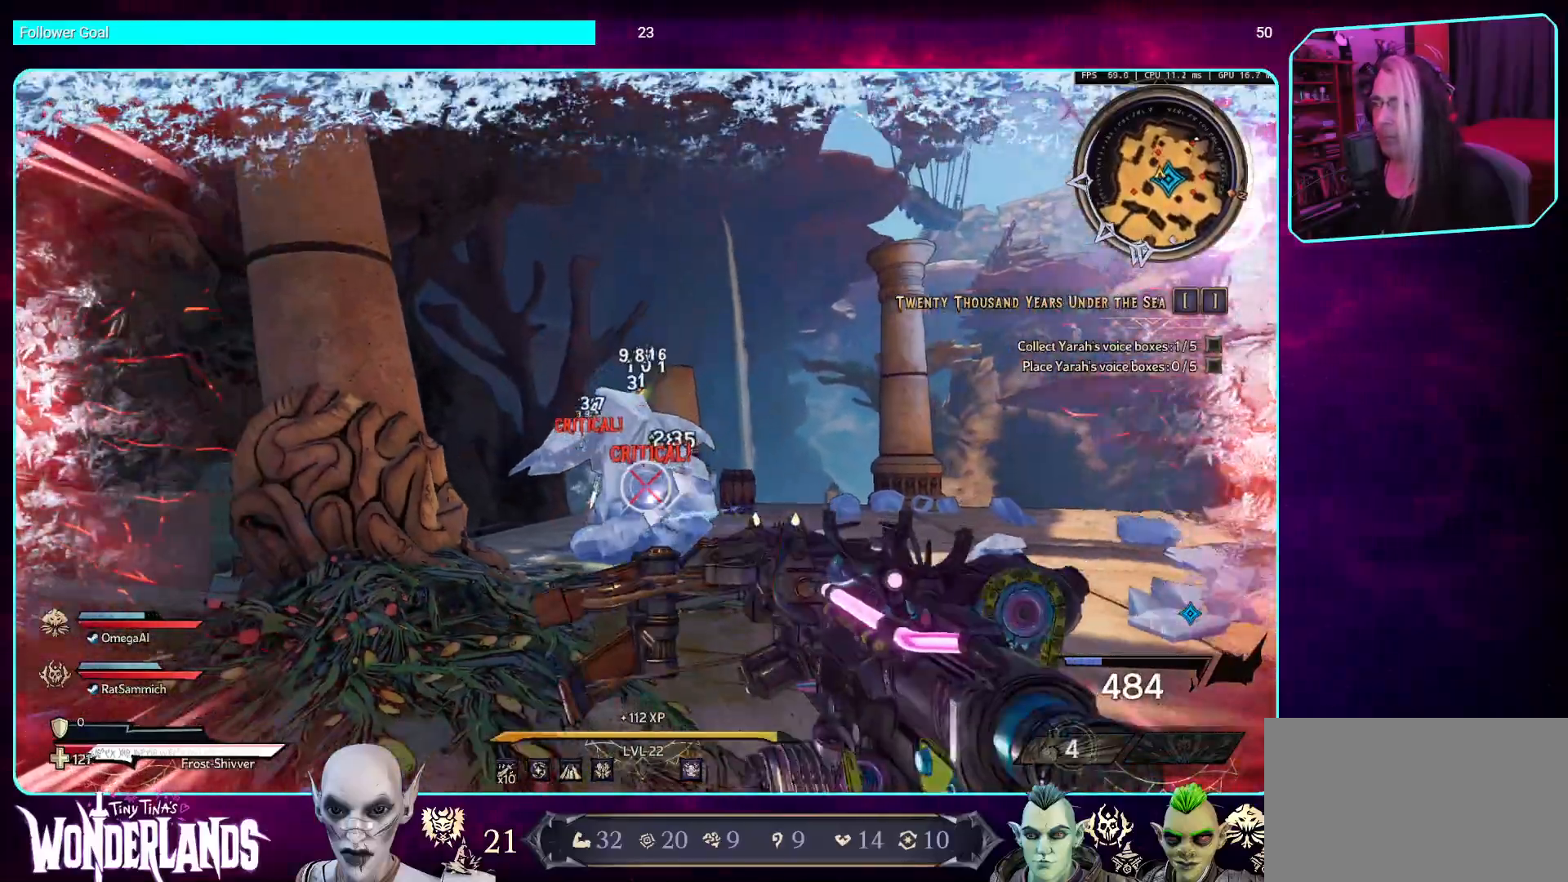
{"keys": ["d", "w"], "mouse": ["left"], "events": [[252, "d", "down"], [352, "s", "up"], [453, "w", "down"]]}
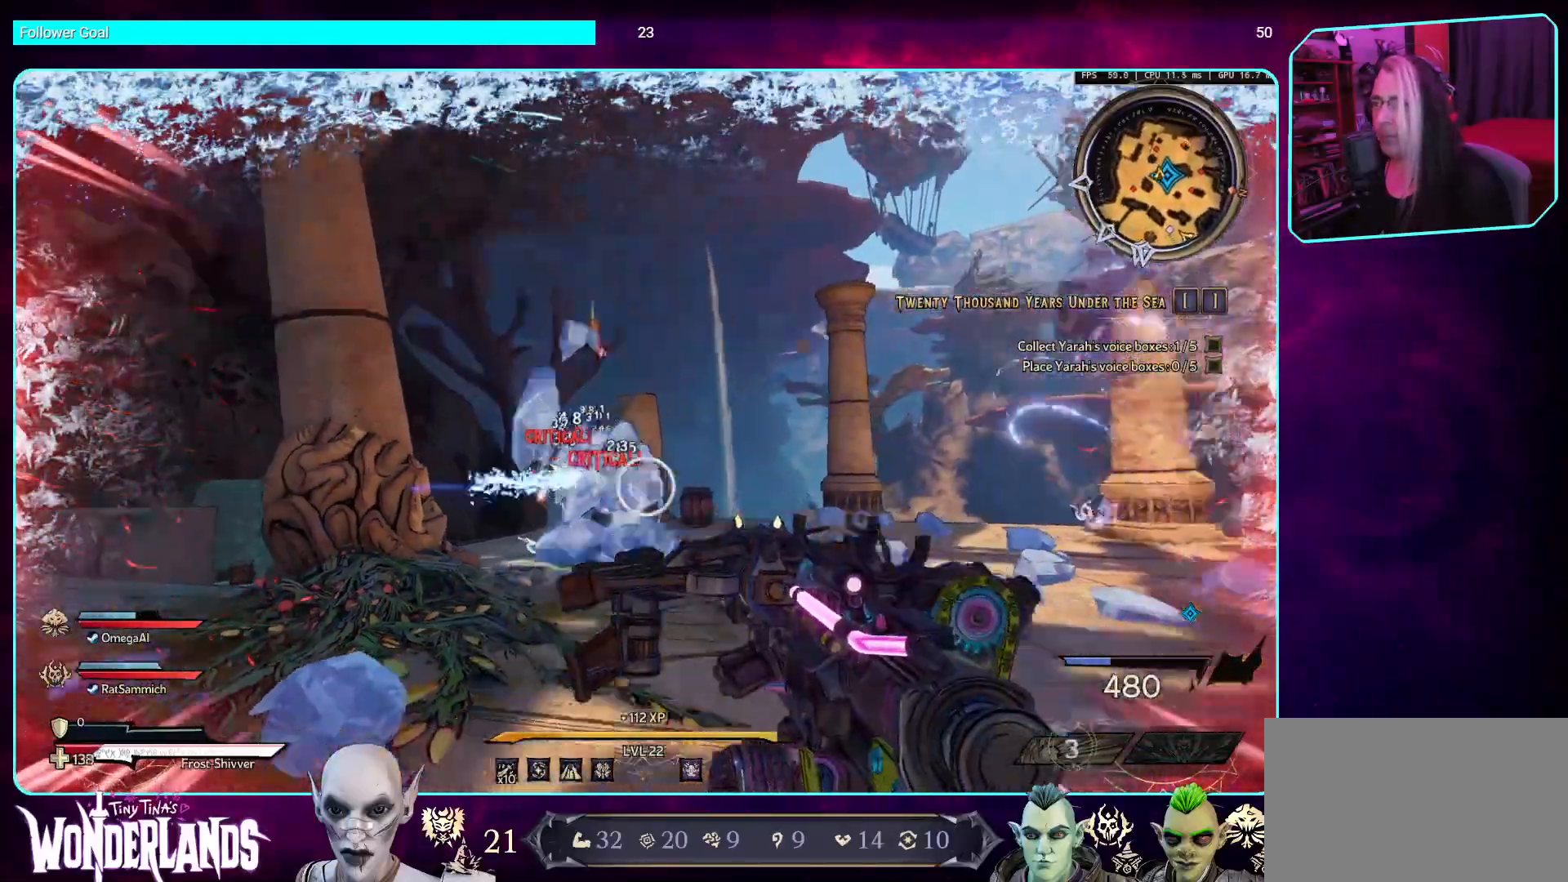
{"keys": ["a"], "mouse": [], "events": [[134, "a", "down"], [134, "d", "up"], [184, "w", "up"], [335, "mouse_left", "up"]]}
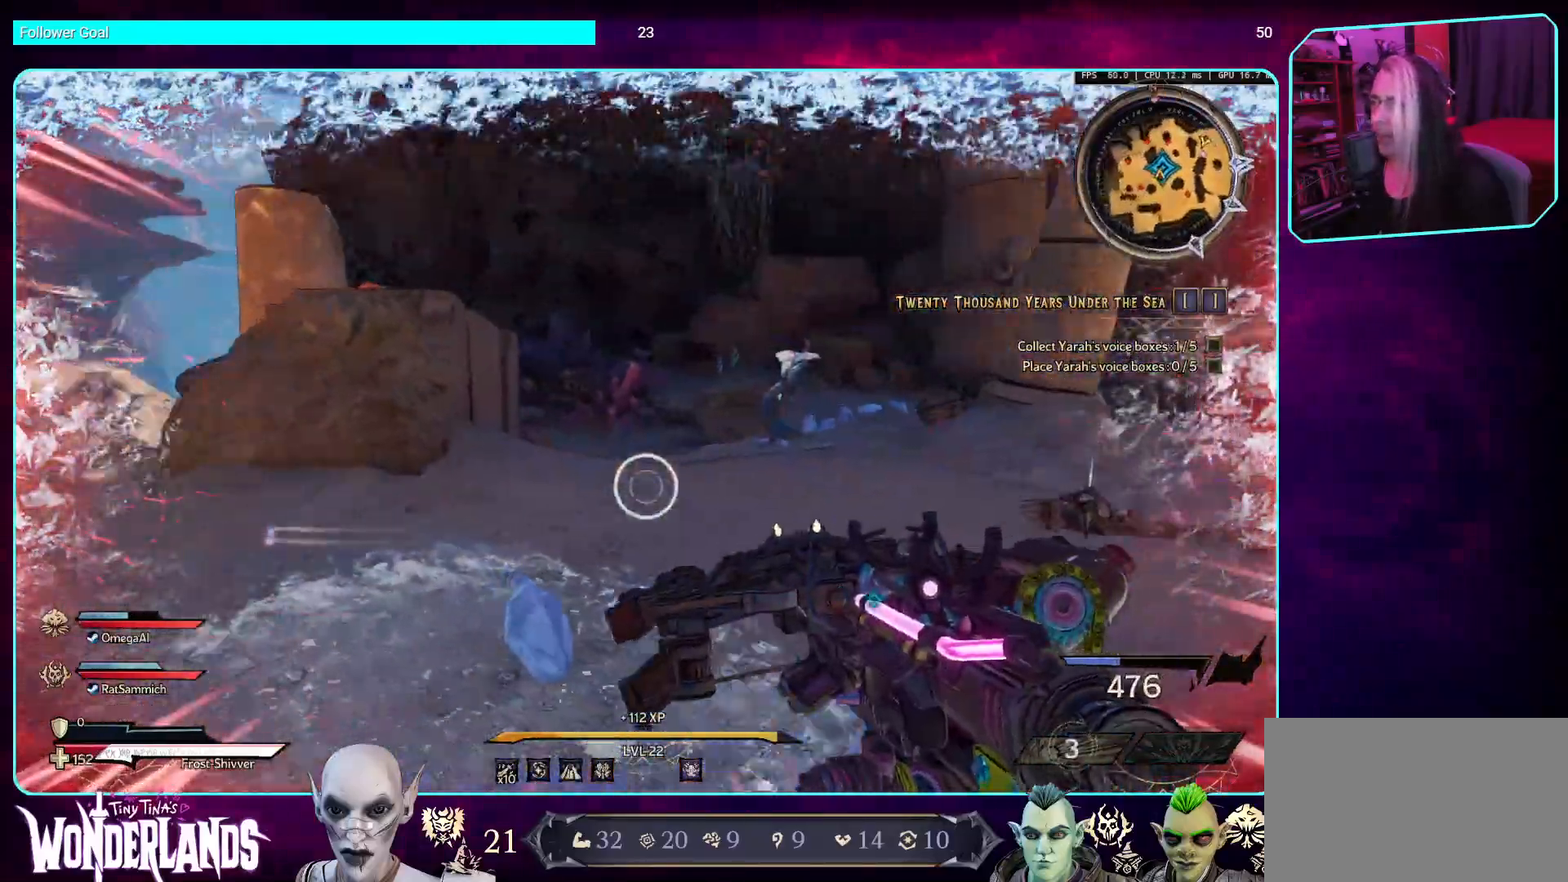
{"keys": ["w"], "mouse": [], "events": [[51, "w", "down"], [437, "a", "up"]]}
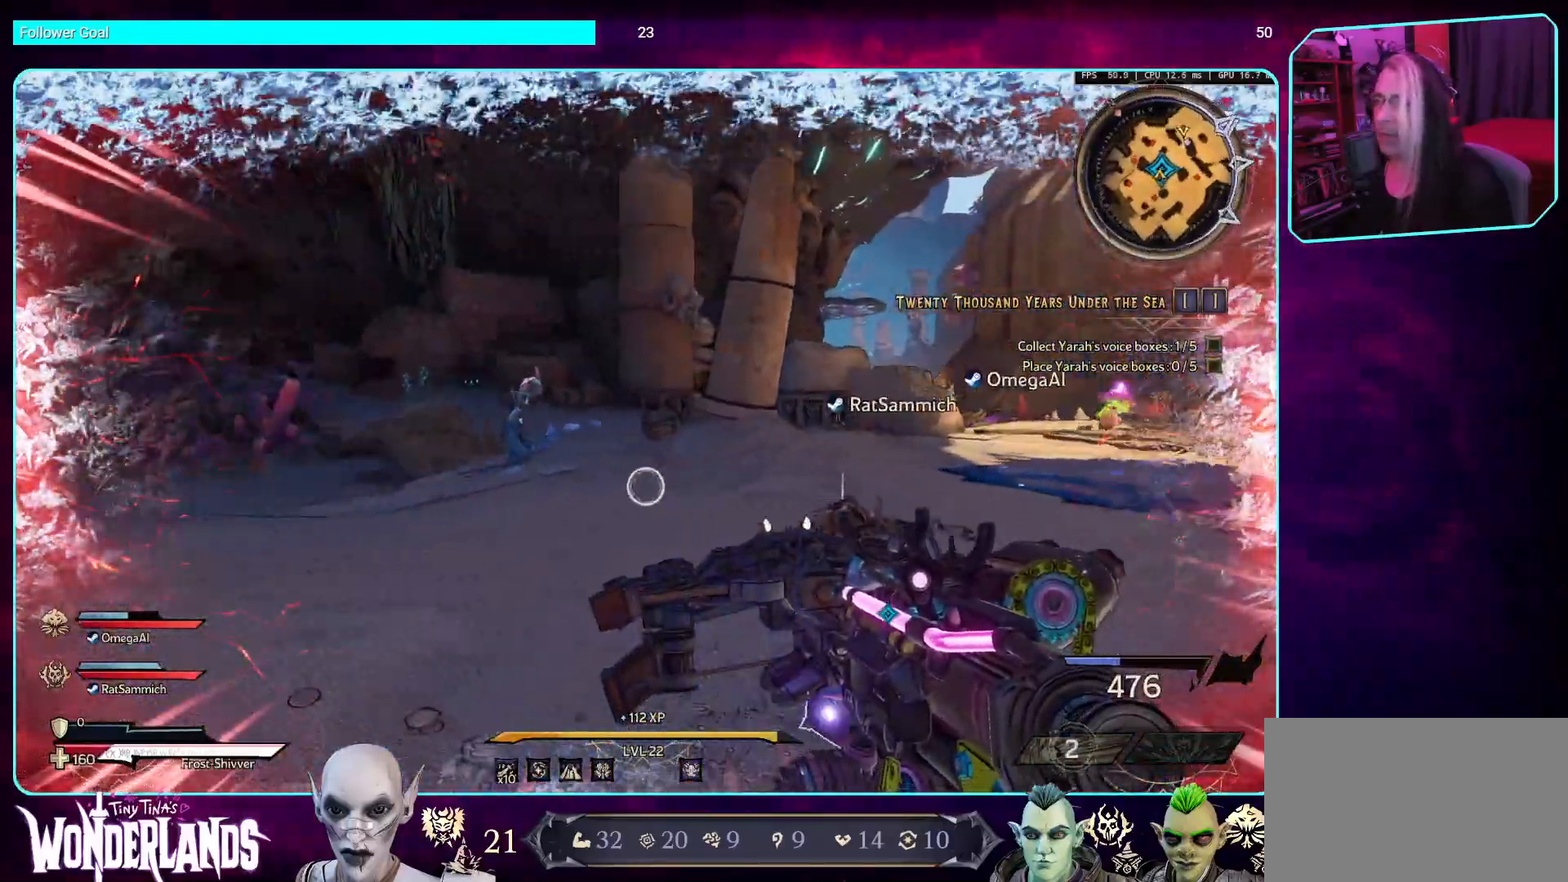
{"keys": ["w"], "mouse": ["left"], "events": [[67, "shift", "down"], [218, "shift", "up"], [319, "mouse_left", "down"]]}
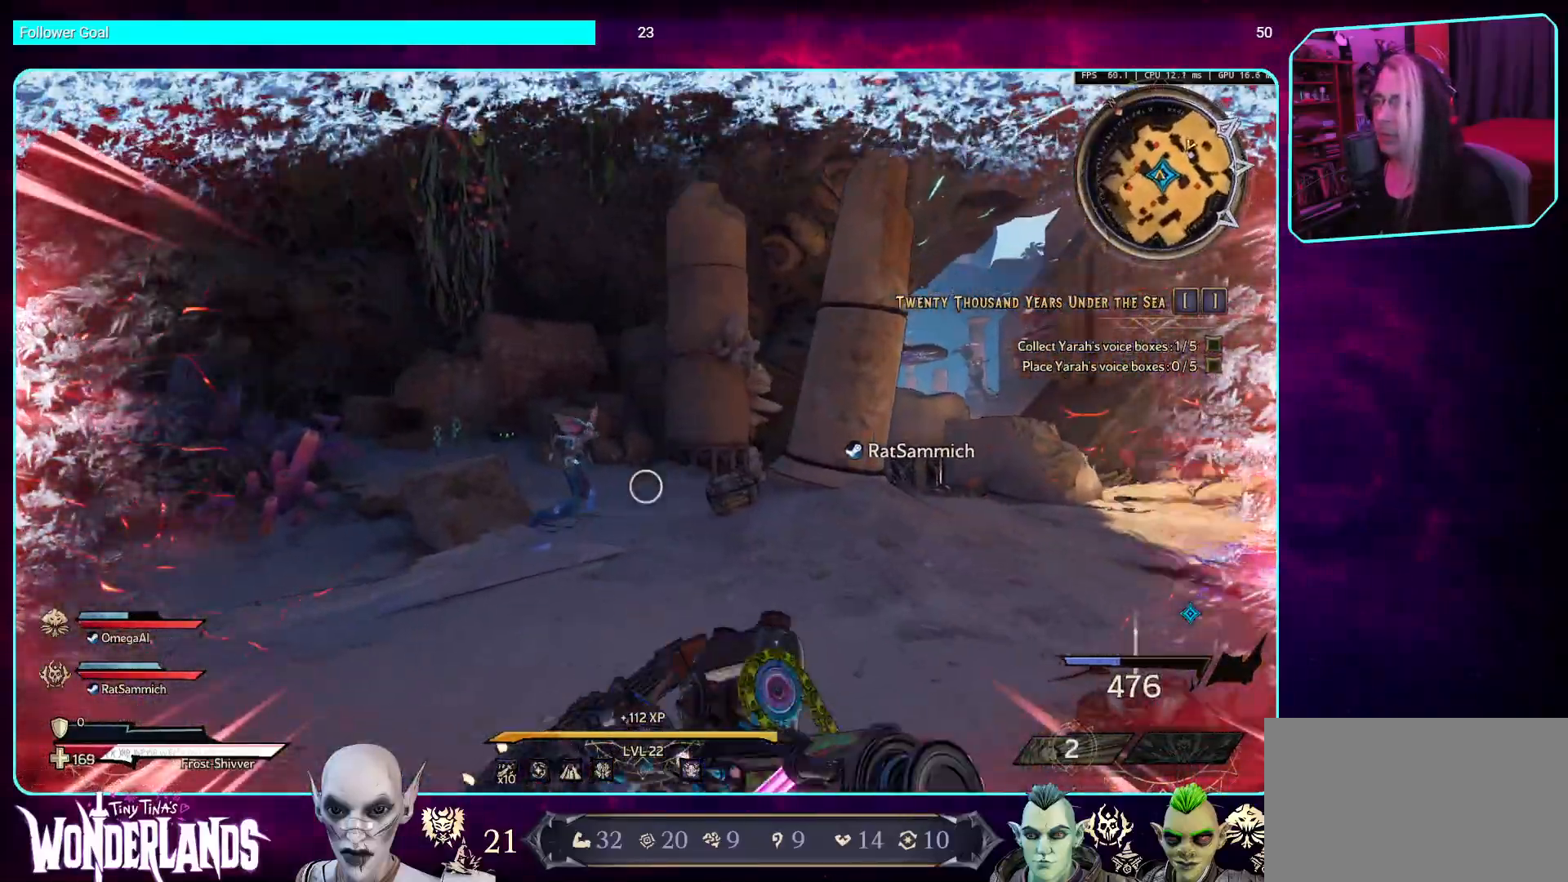
{"keys": ["w"], "mouse": ["left"], "events": []}
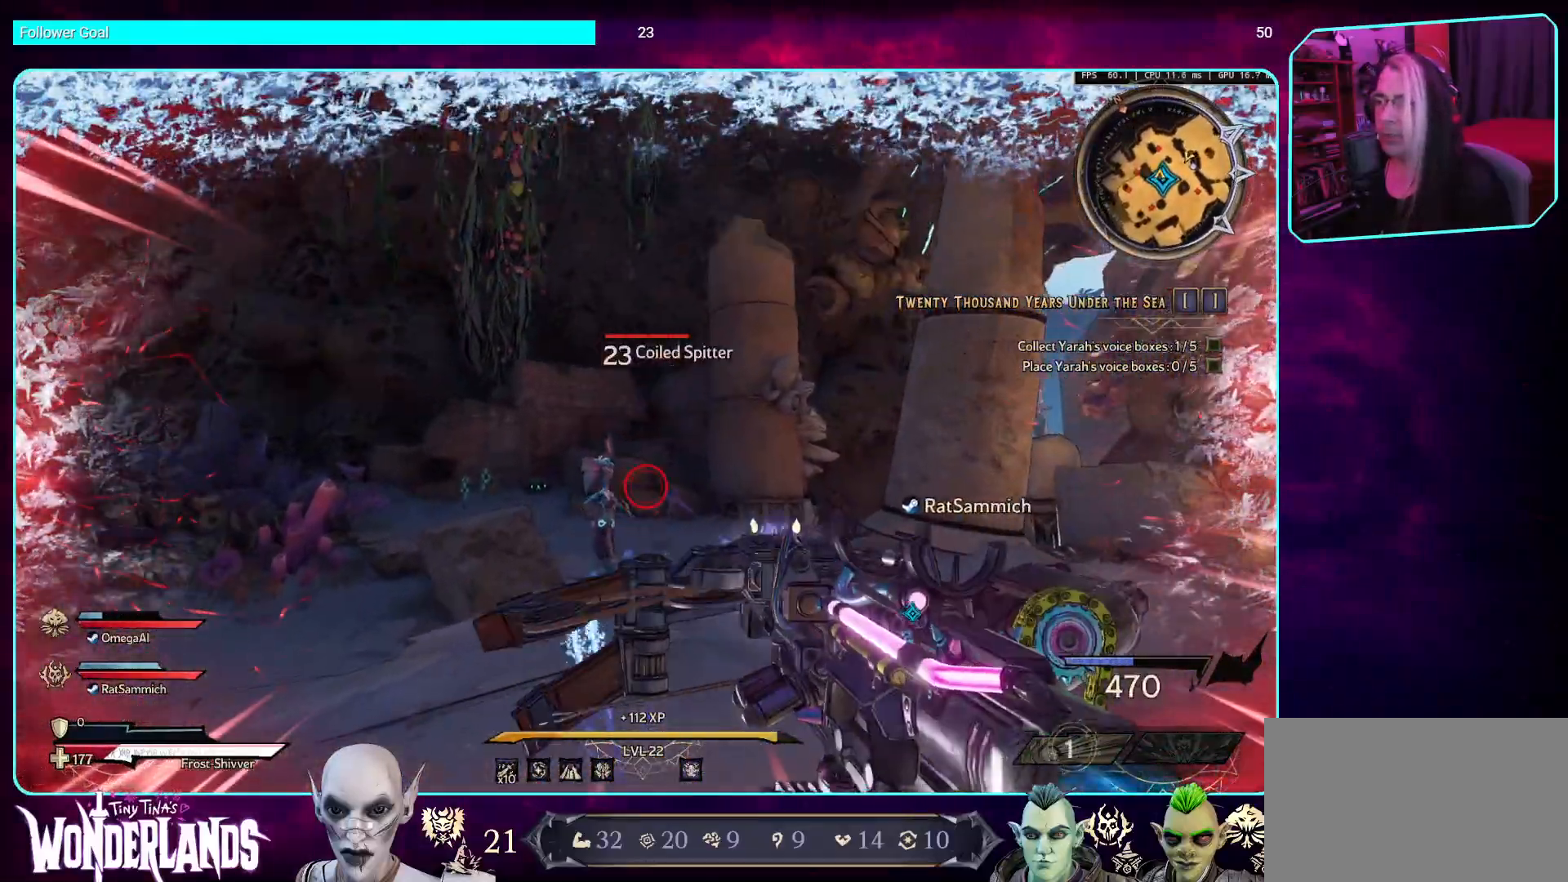
{"keys": ["w"], "mouse": ["left"], "events": []}
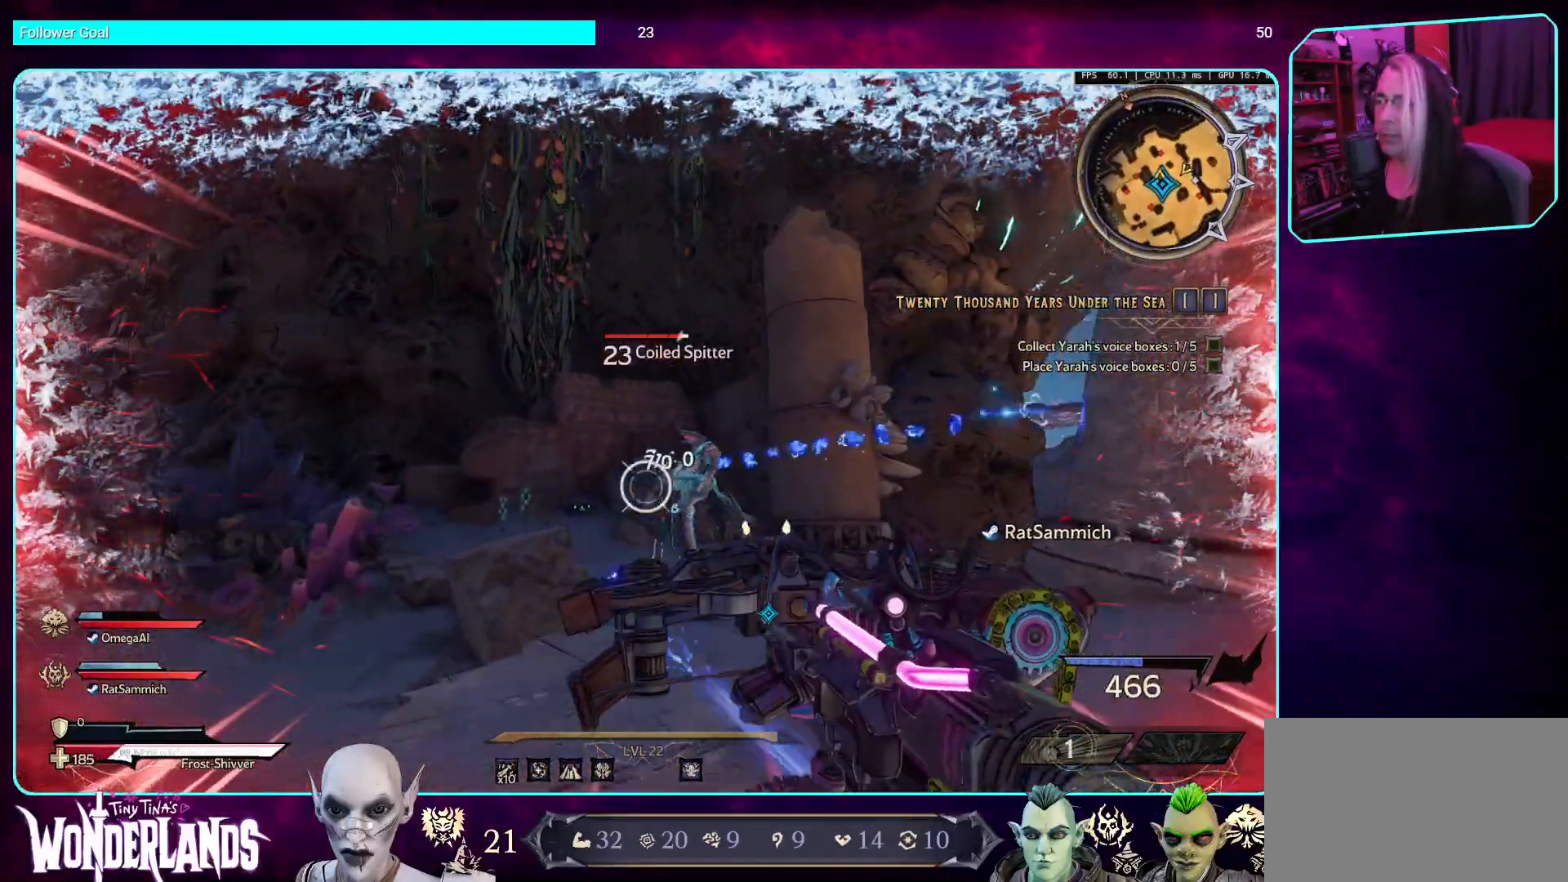
{"keys": ["w"], "mouse": ["left"], "events": []}
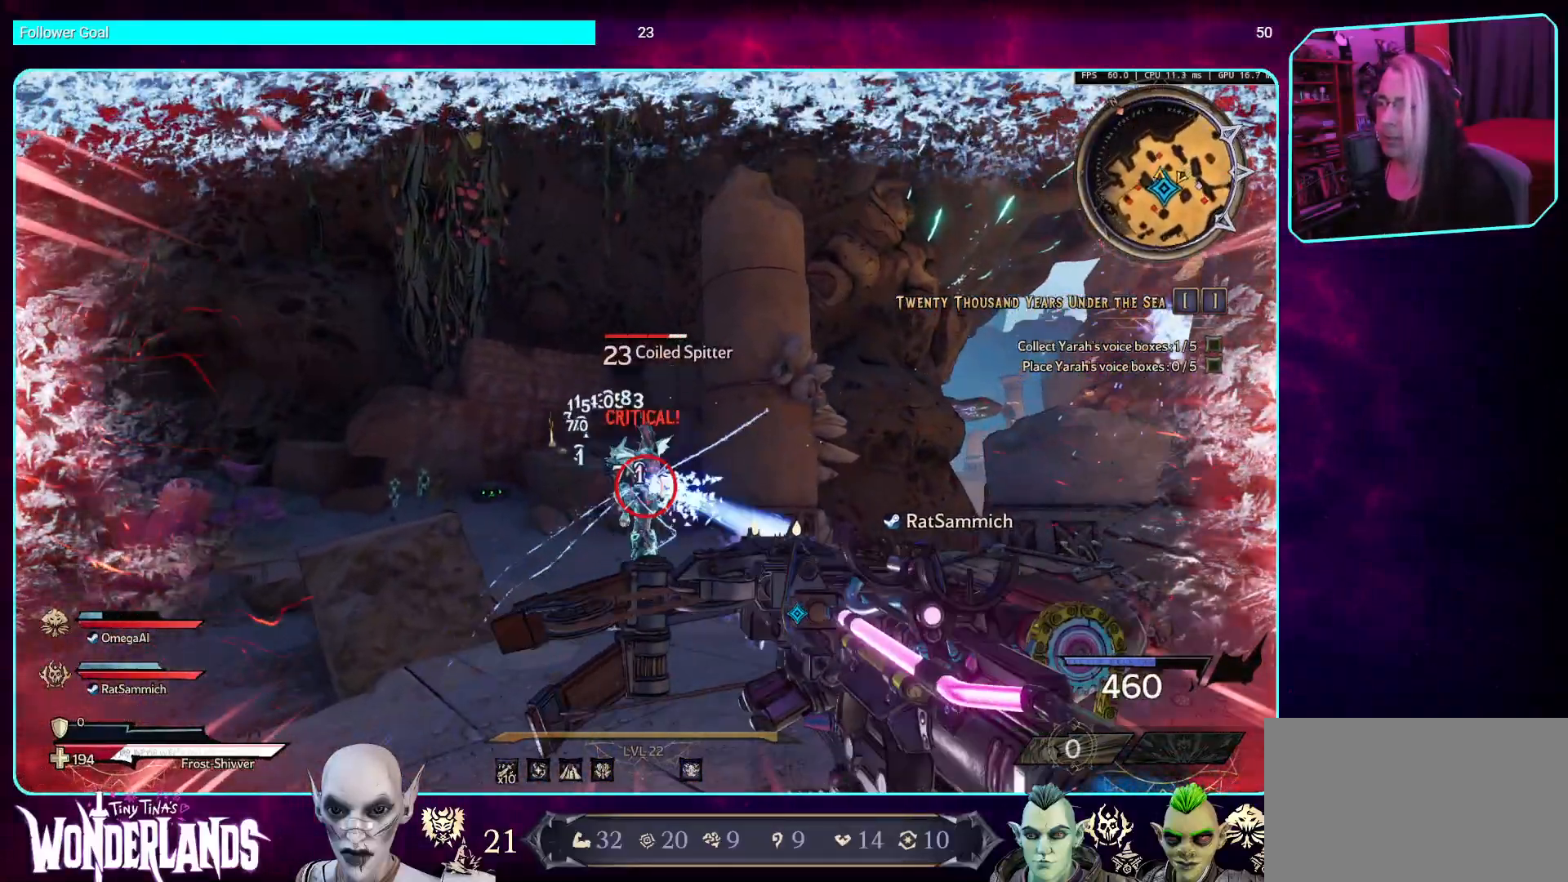
{"keys": ["w"], "mouse": ["left"], "events": []}
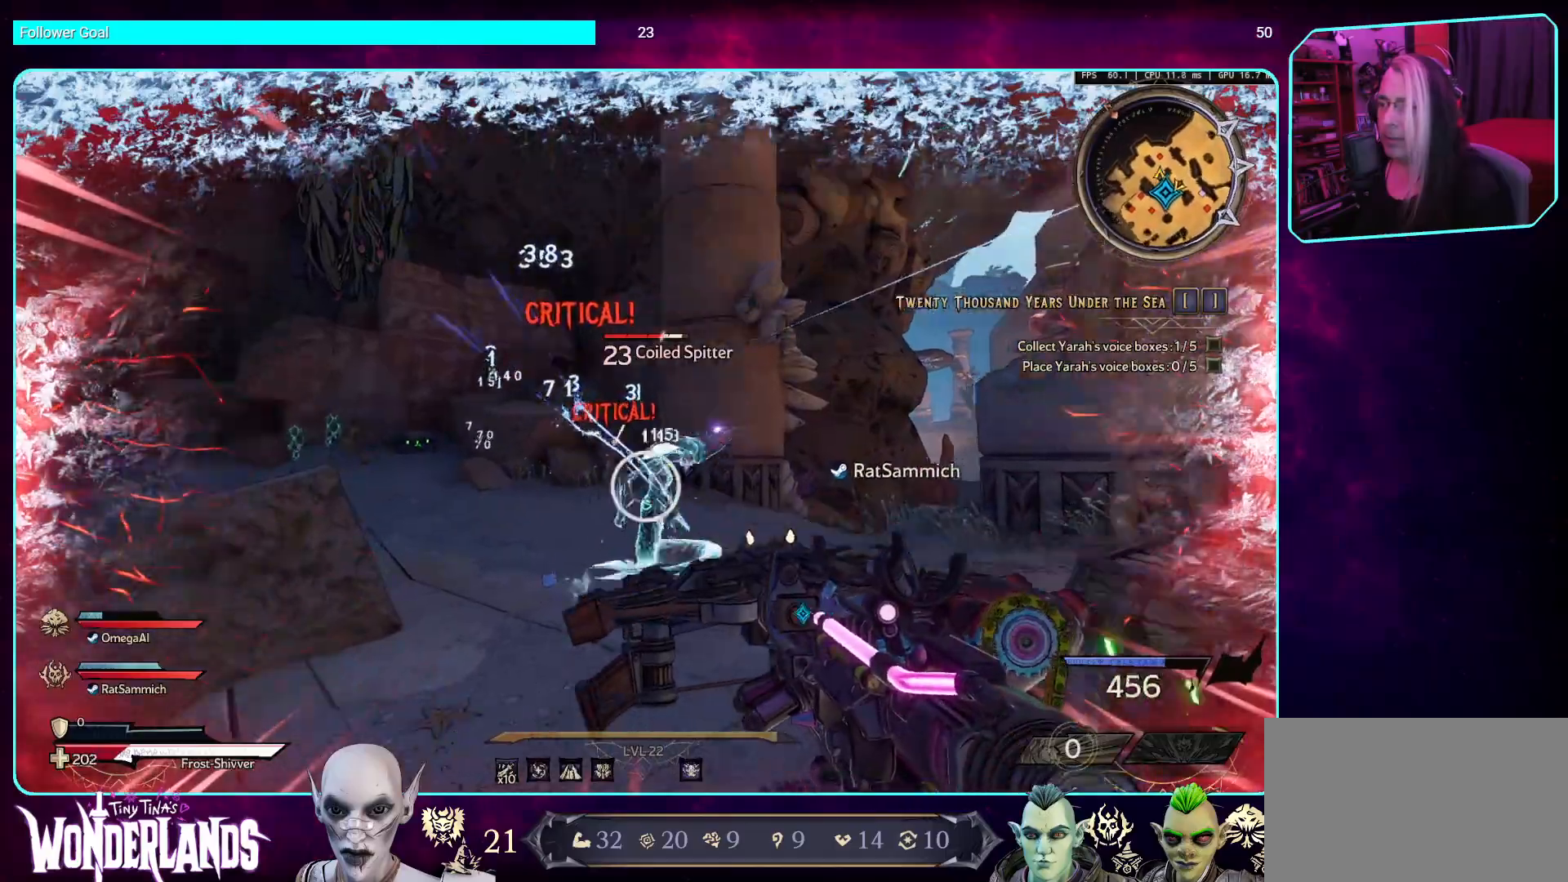
{"keys": ["w"], "mouse": ["left"], "events": []}
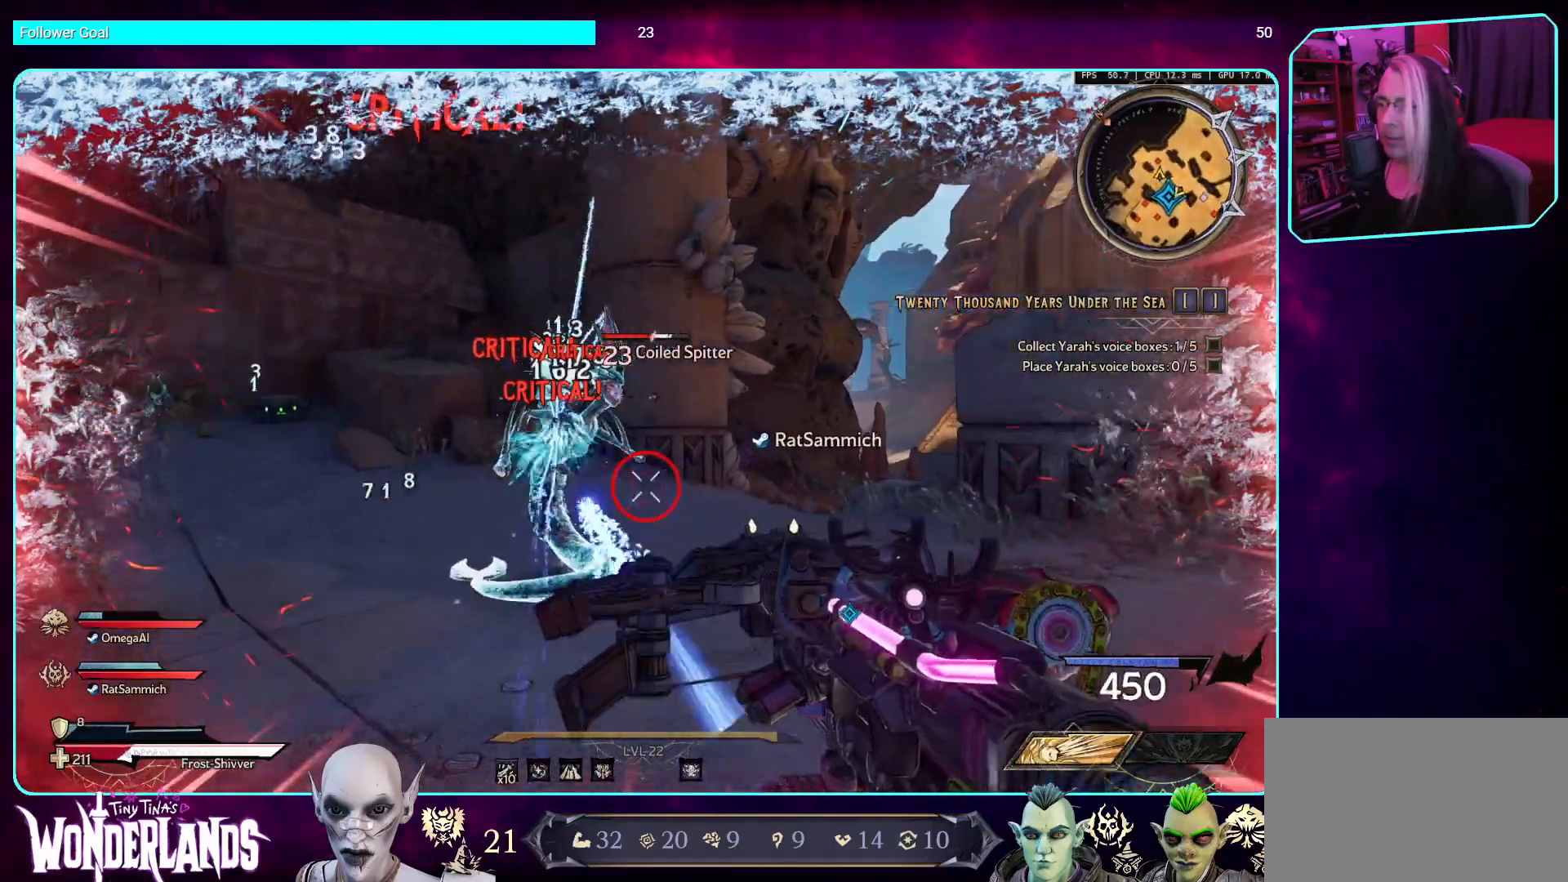
{"keys": ["w"], "mouse": ["left", "mb4"], "events": [[235, "mouse_mb4", "down"]]}
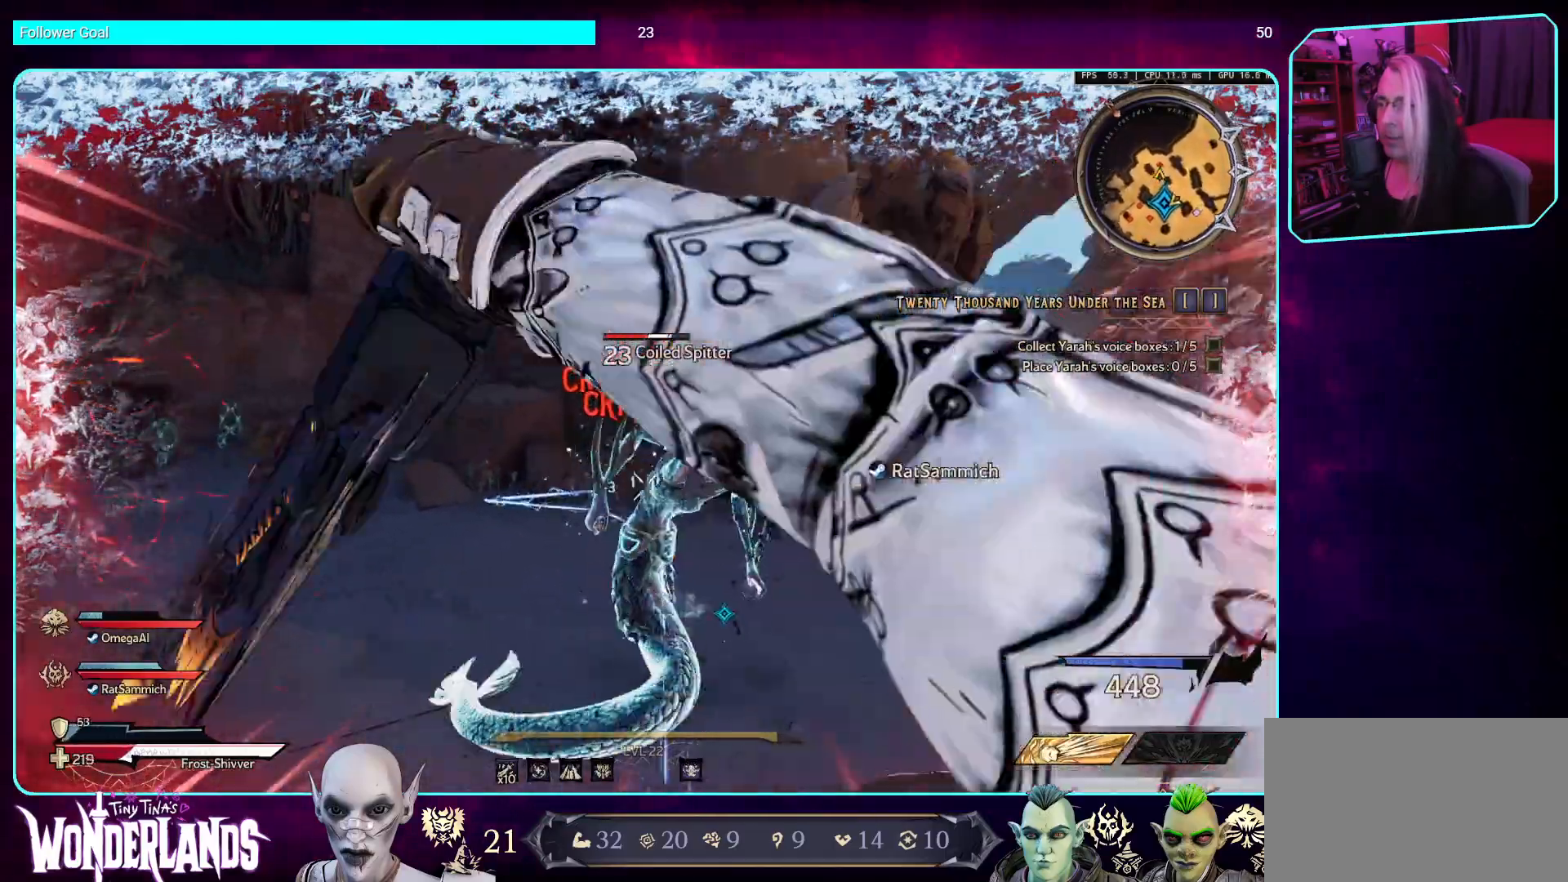
{"keys": [], "mouse": ["left", "mb4"], "events": [[17, "mouse_mb4", "up"], [118, "mouse_mb4", "down"], [269, "w", "up"], [302, "mouse_mb4", "up"], [420, "mouse_mb4", "down"]]}
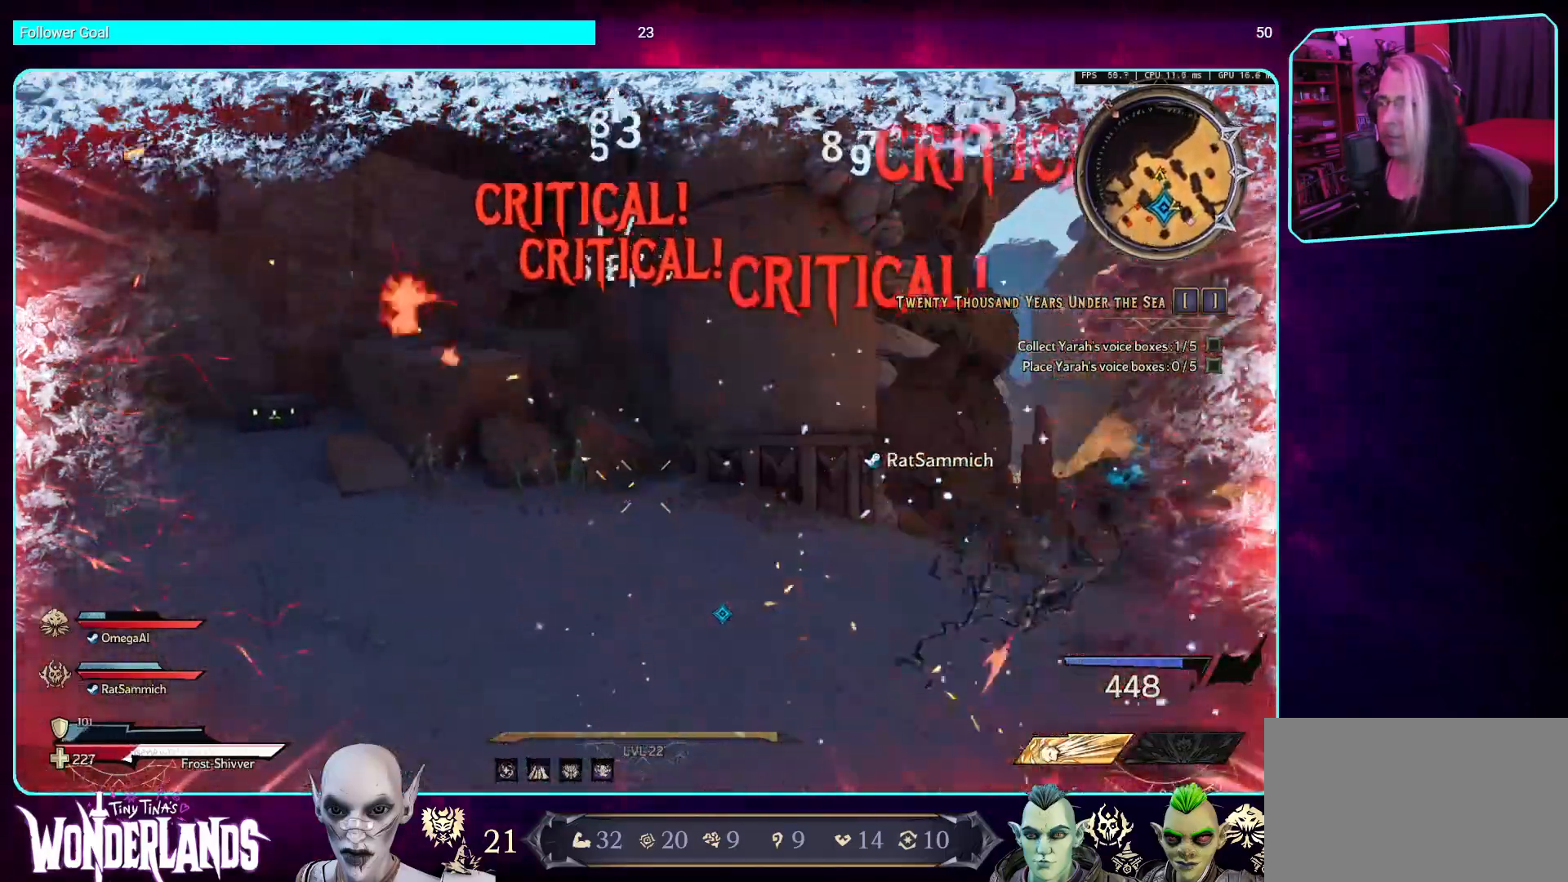
{"keys": ["s"], "mouse": [], "events": [[67, "mouse_mb4", "up"], [151, "mouse_left", "up"], [353, "s", "down"]]}
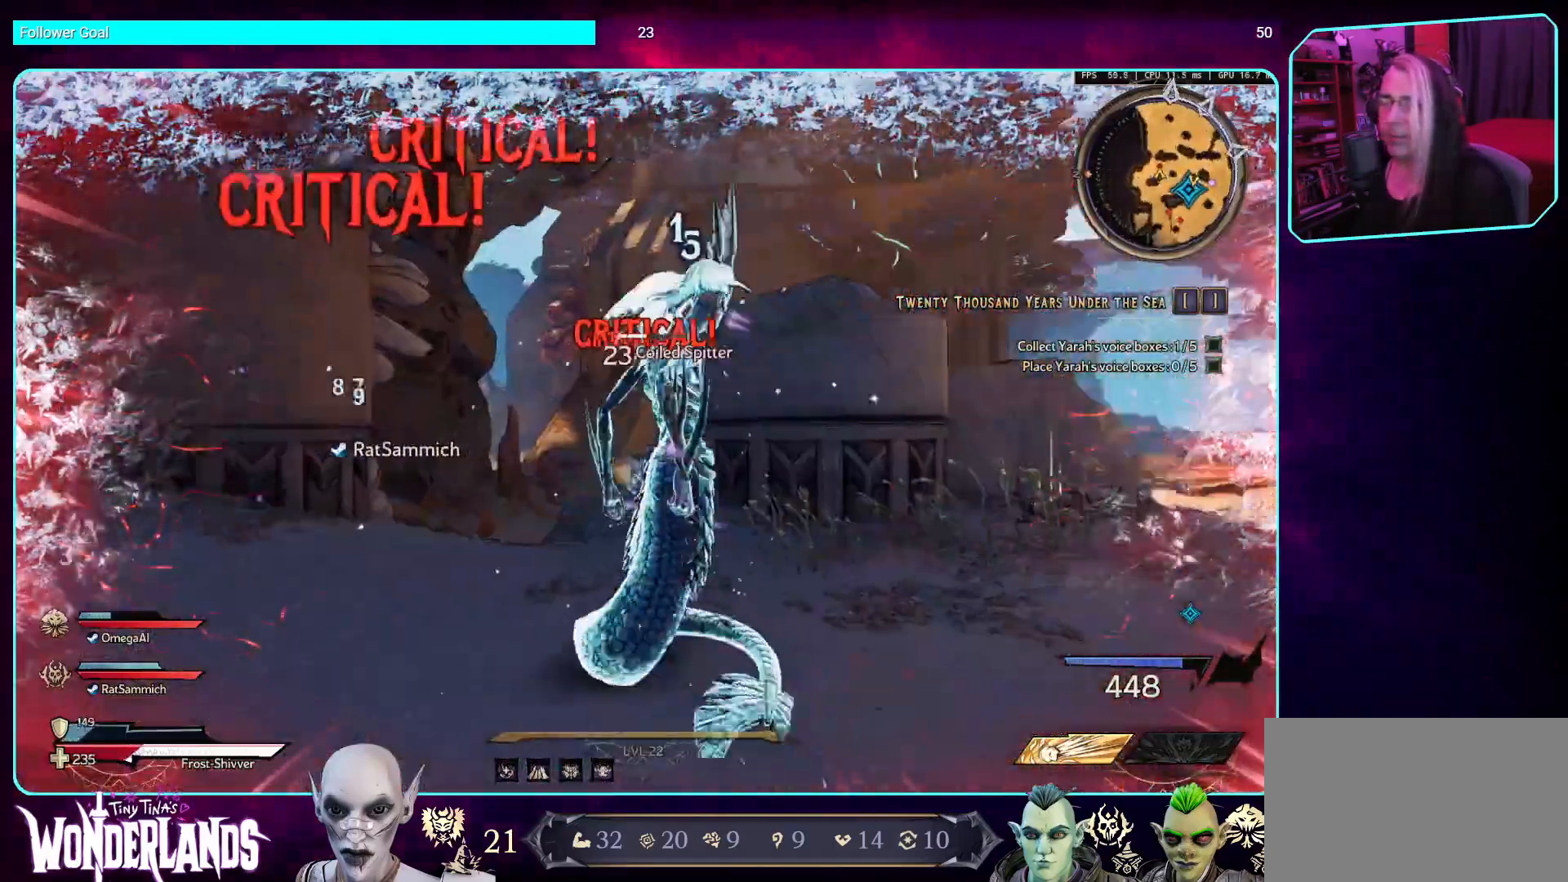
{"keys": ["s"], "mouse": [], "events": []}
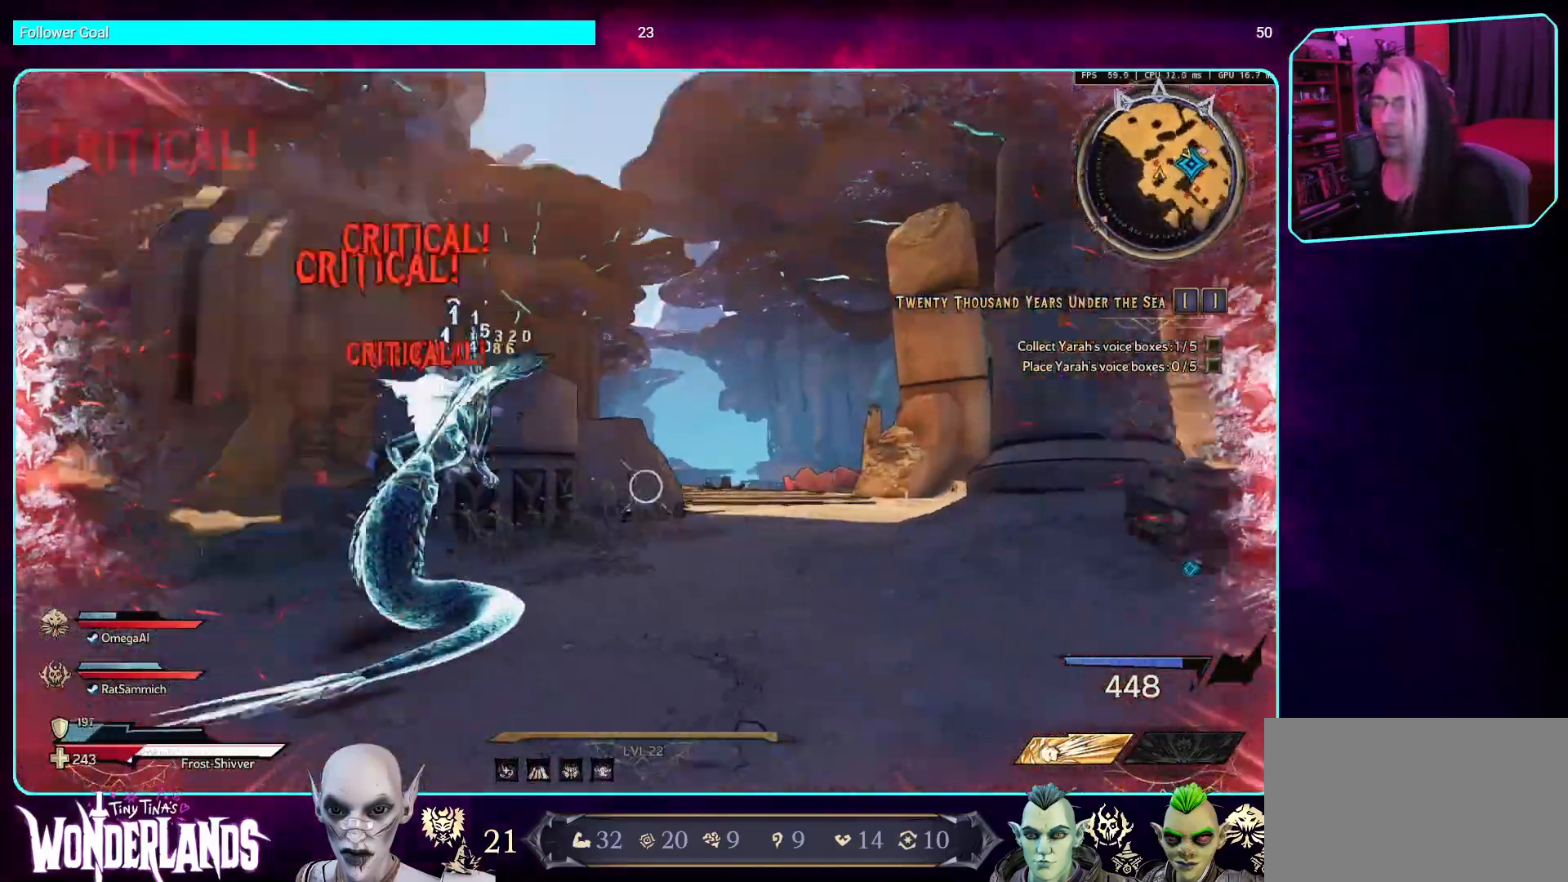
{"keys": ["s"], "mouse": ["mb5"], "events": [[51, "mouse_mb5", "down"], [252, "mouse_mb5", "up"], [370, "mouse_mb5", "down"]]}
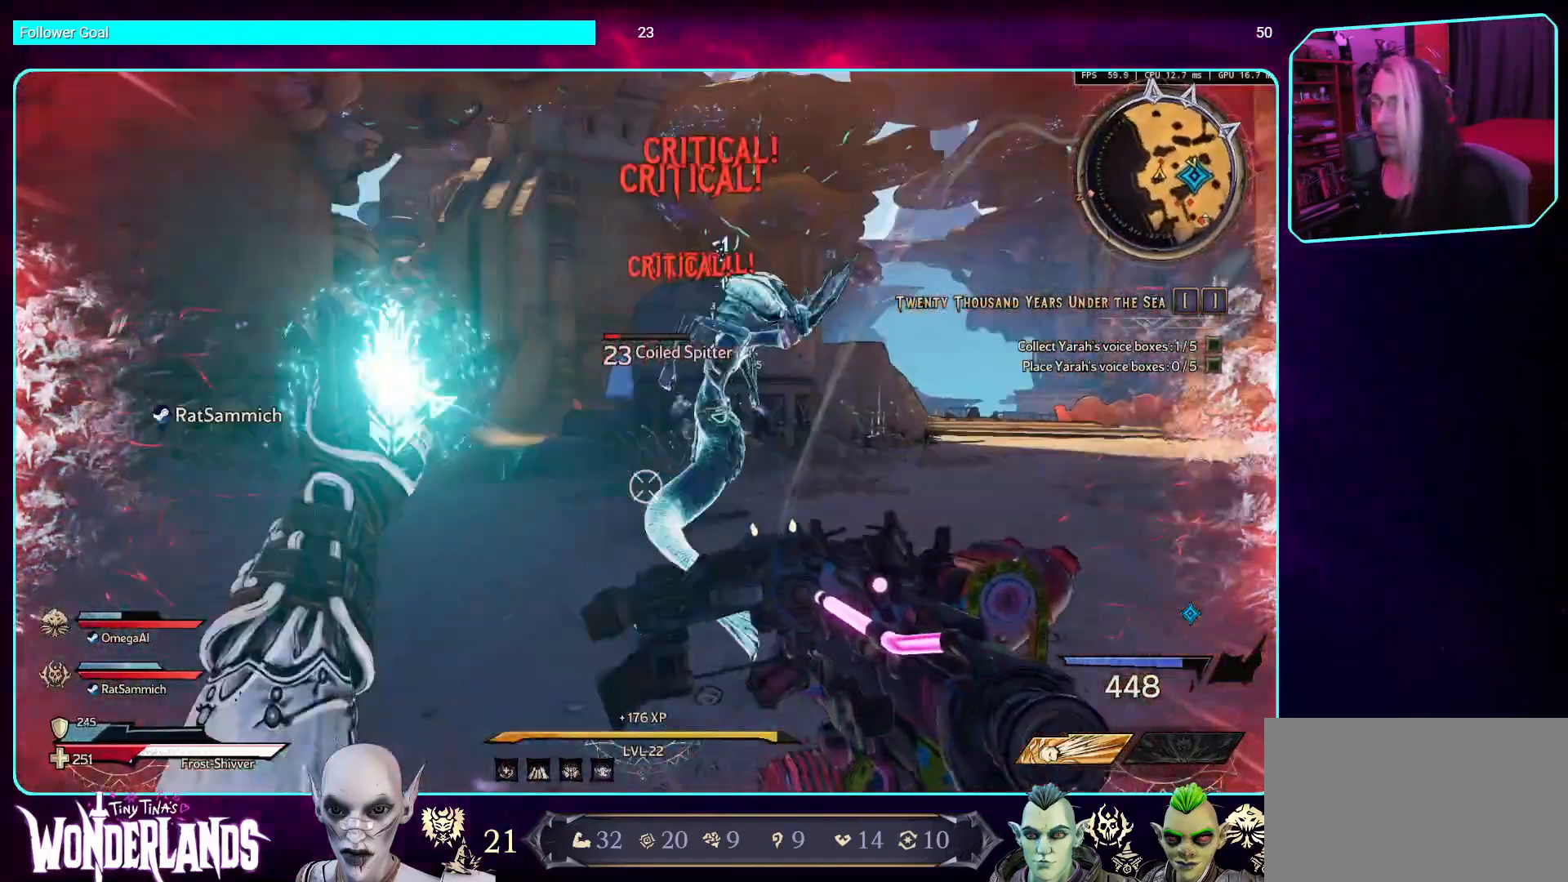
{"keys": [], "mouse": [], "events": [[101, "mouse_mb5", "up"], [168, "mouse_mb5", "down"], [403, "mouse_mb5", "up"], [437, "s", "up"]]}
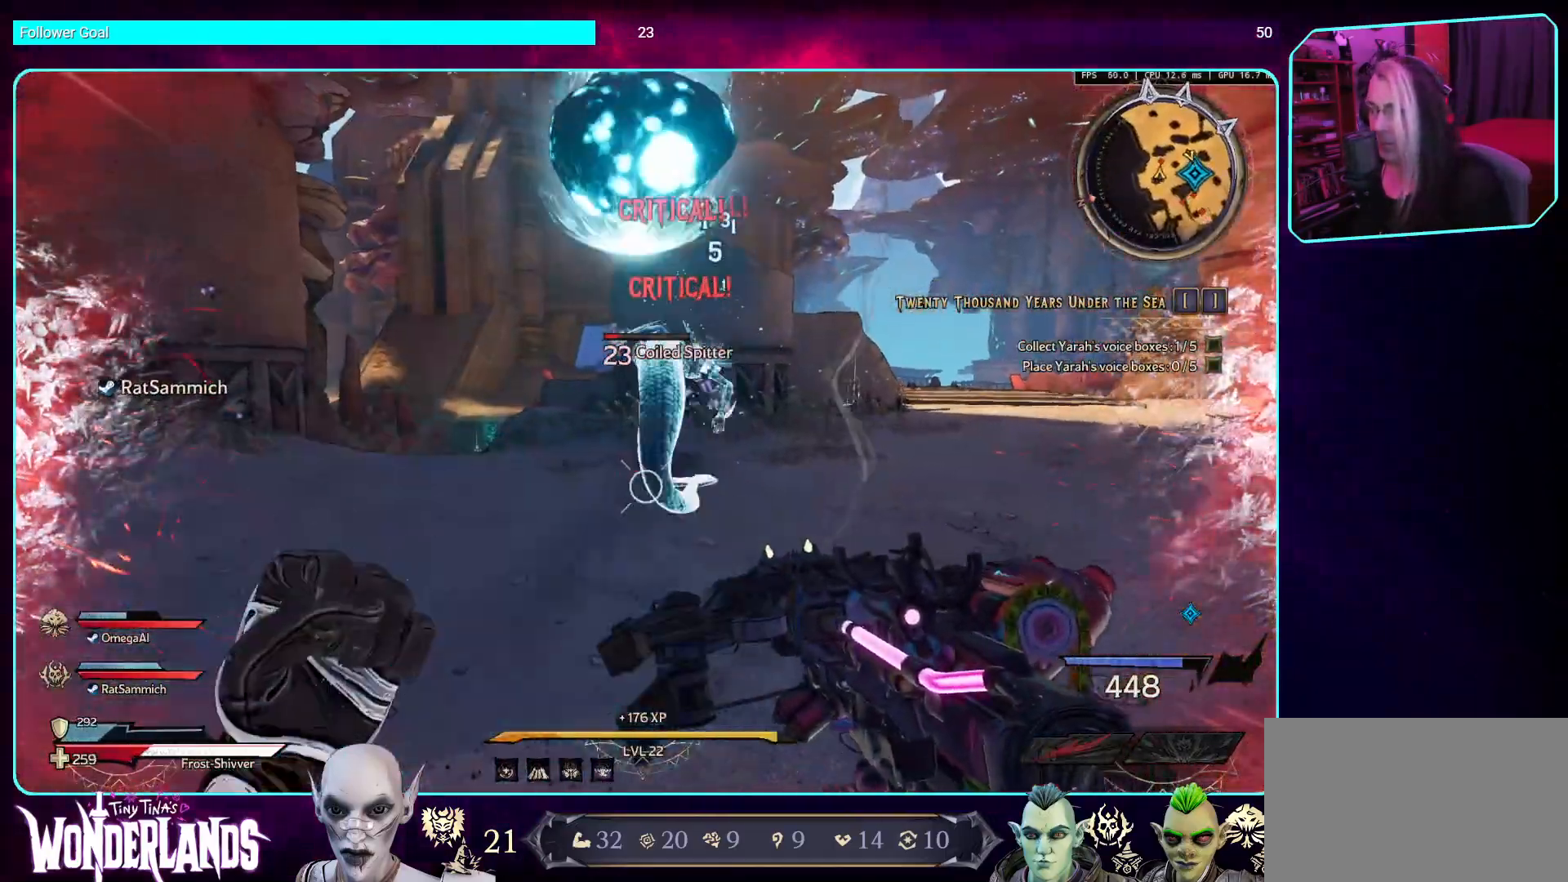
{"keys": ["a", "w"], "mouse": [], "events": [[168, "a", "down"], [302, "w", "down"]]}
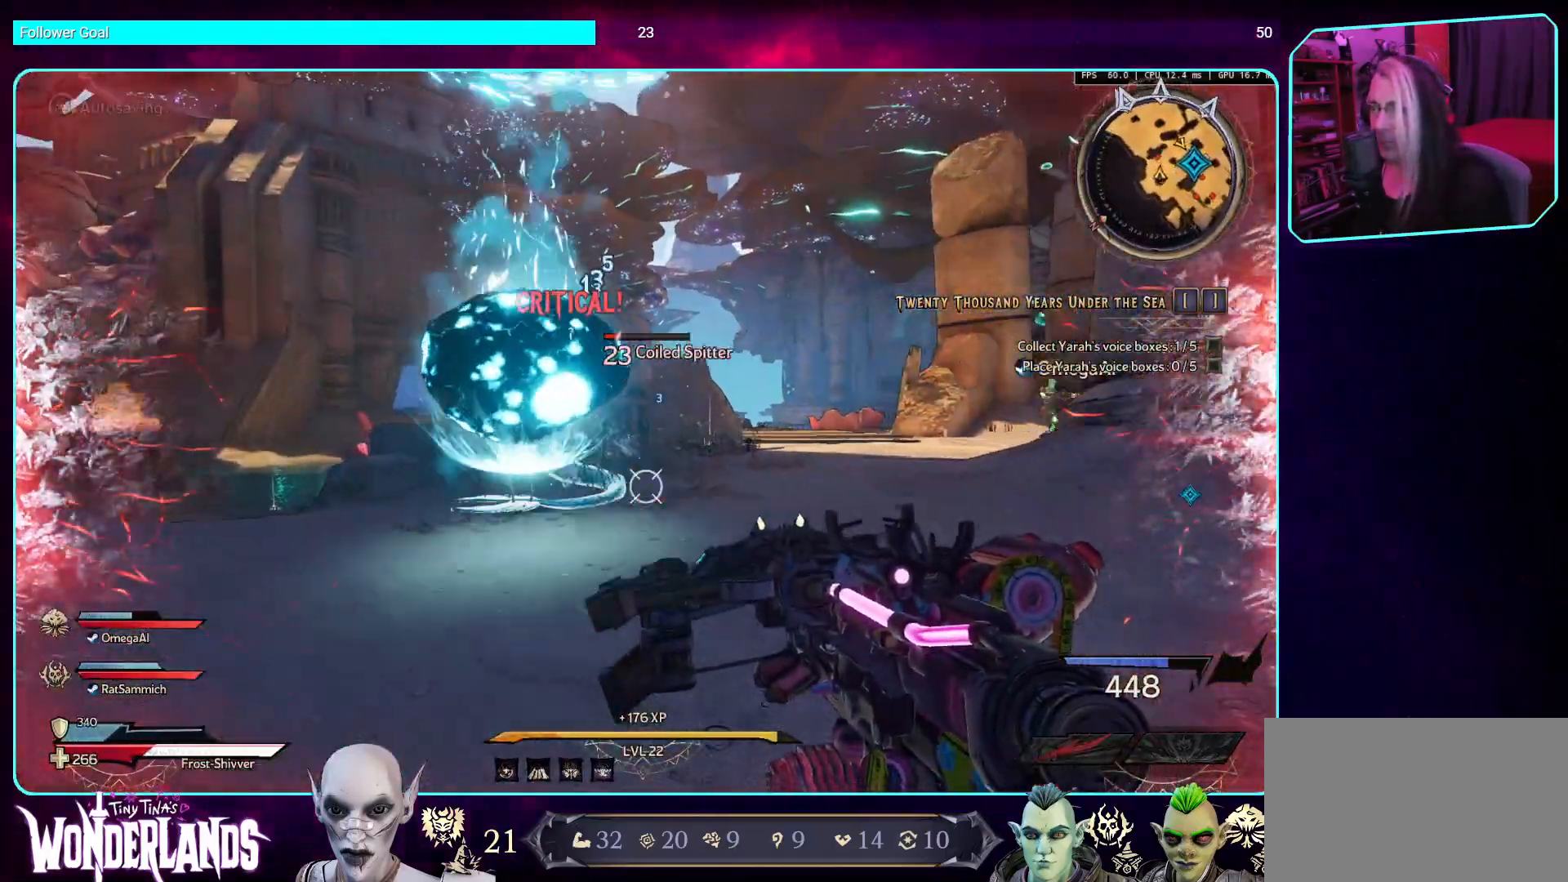
{"keys": ["w"], "mouse": [], "events": [[100, "space", "down"], [268, "space", "up"], [386, "a", "up"]]}
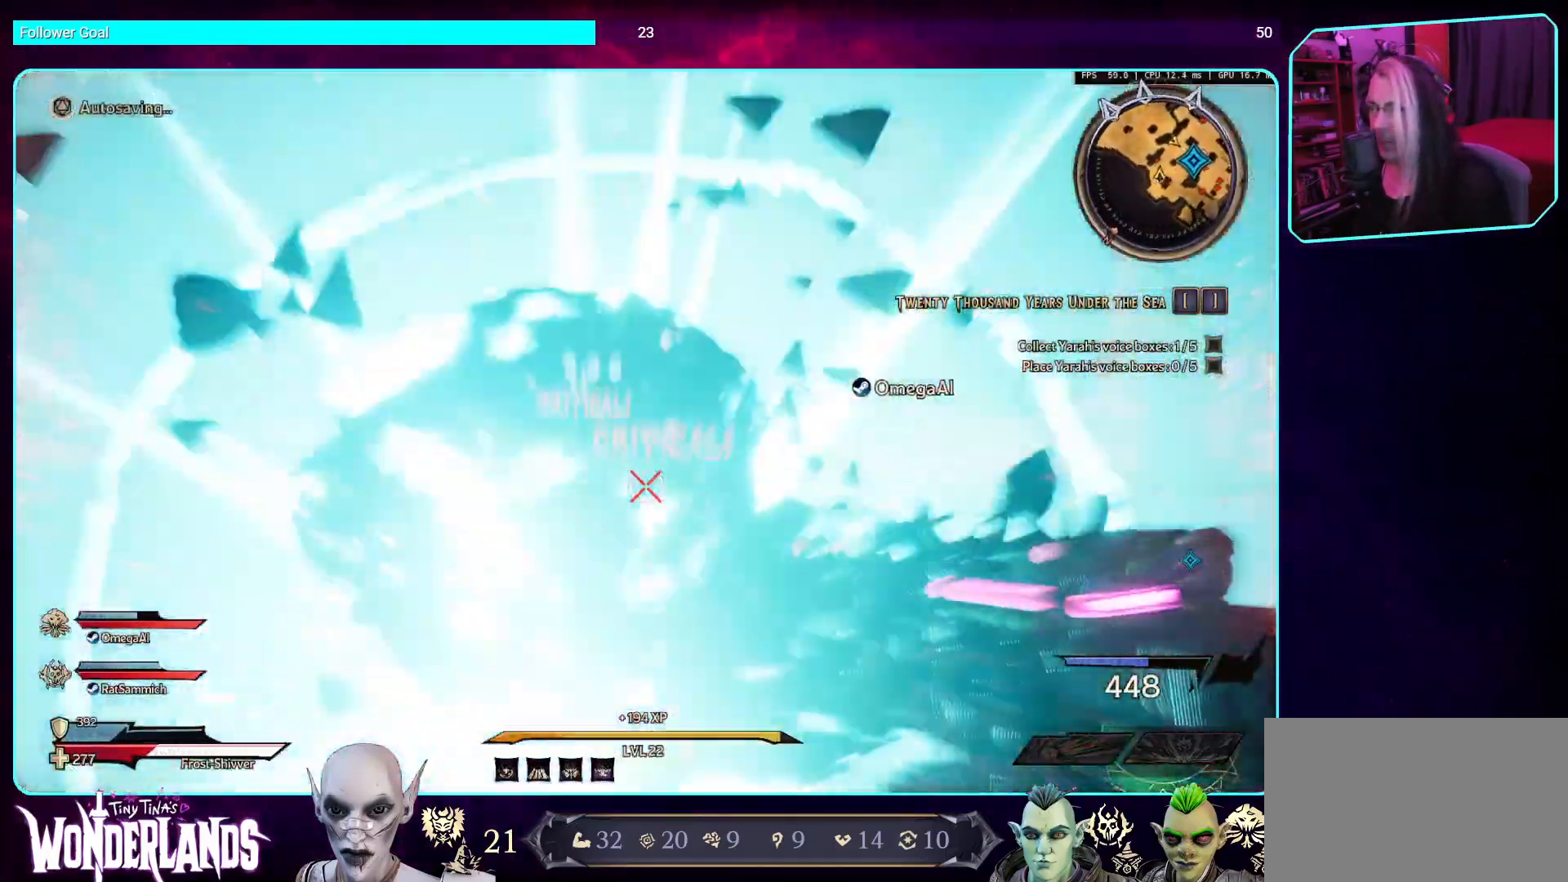
{"keys": ["w"], "mouse": [], "events": []}
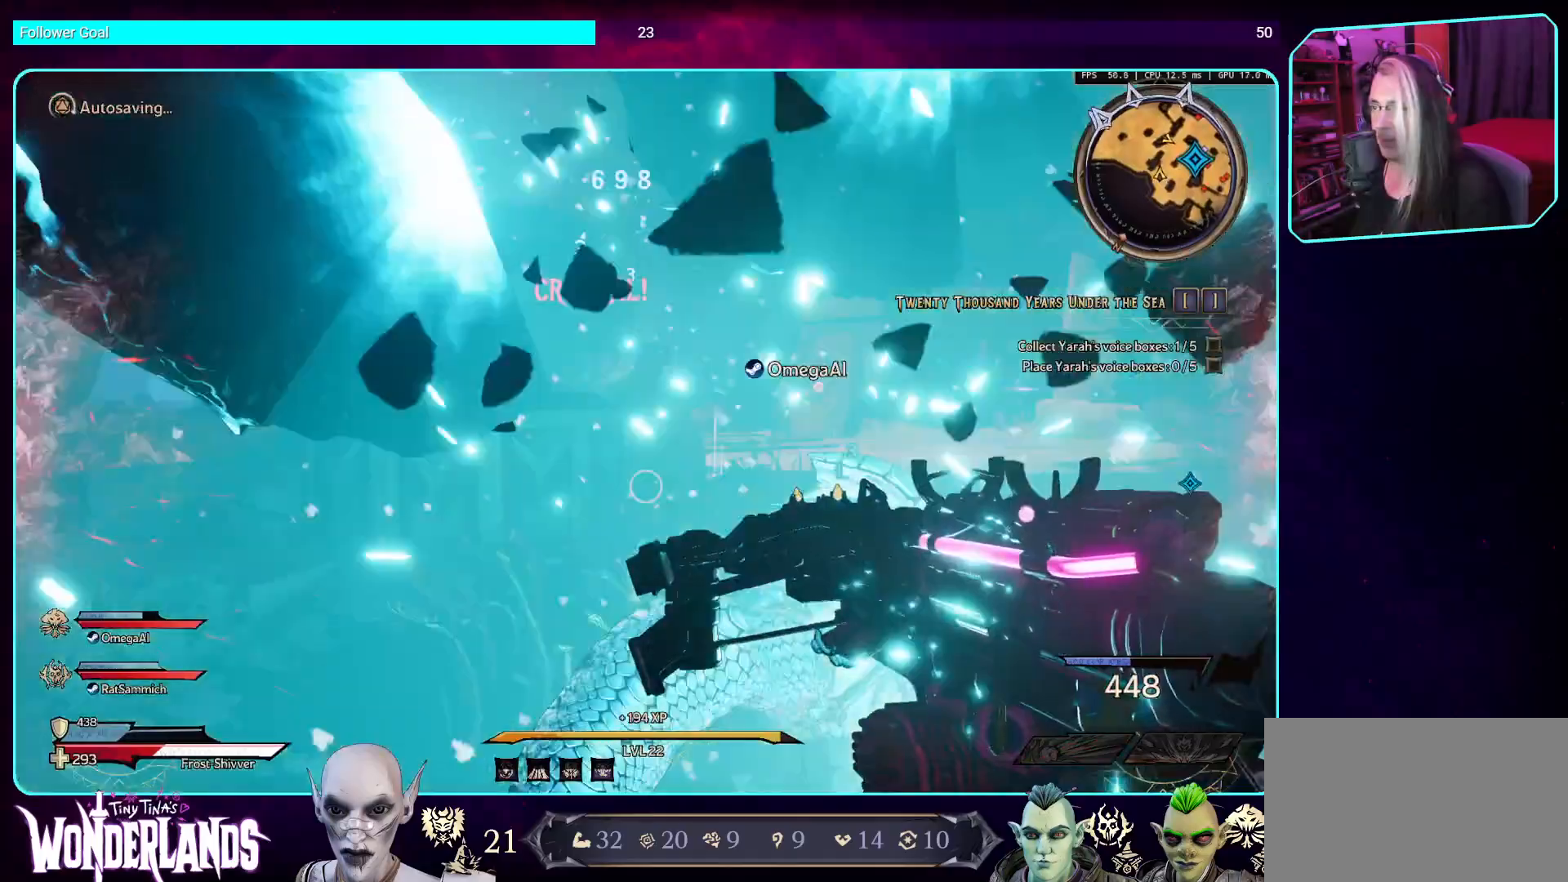
{"keys": ["w"], "mouse": [], "events": []}
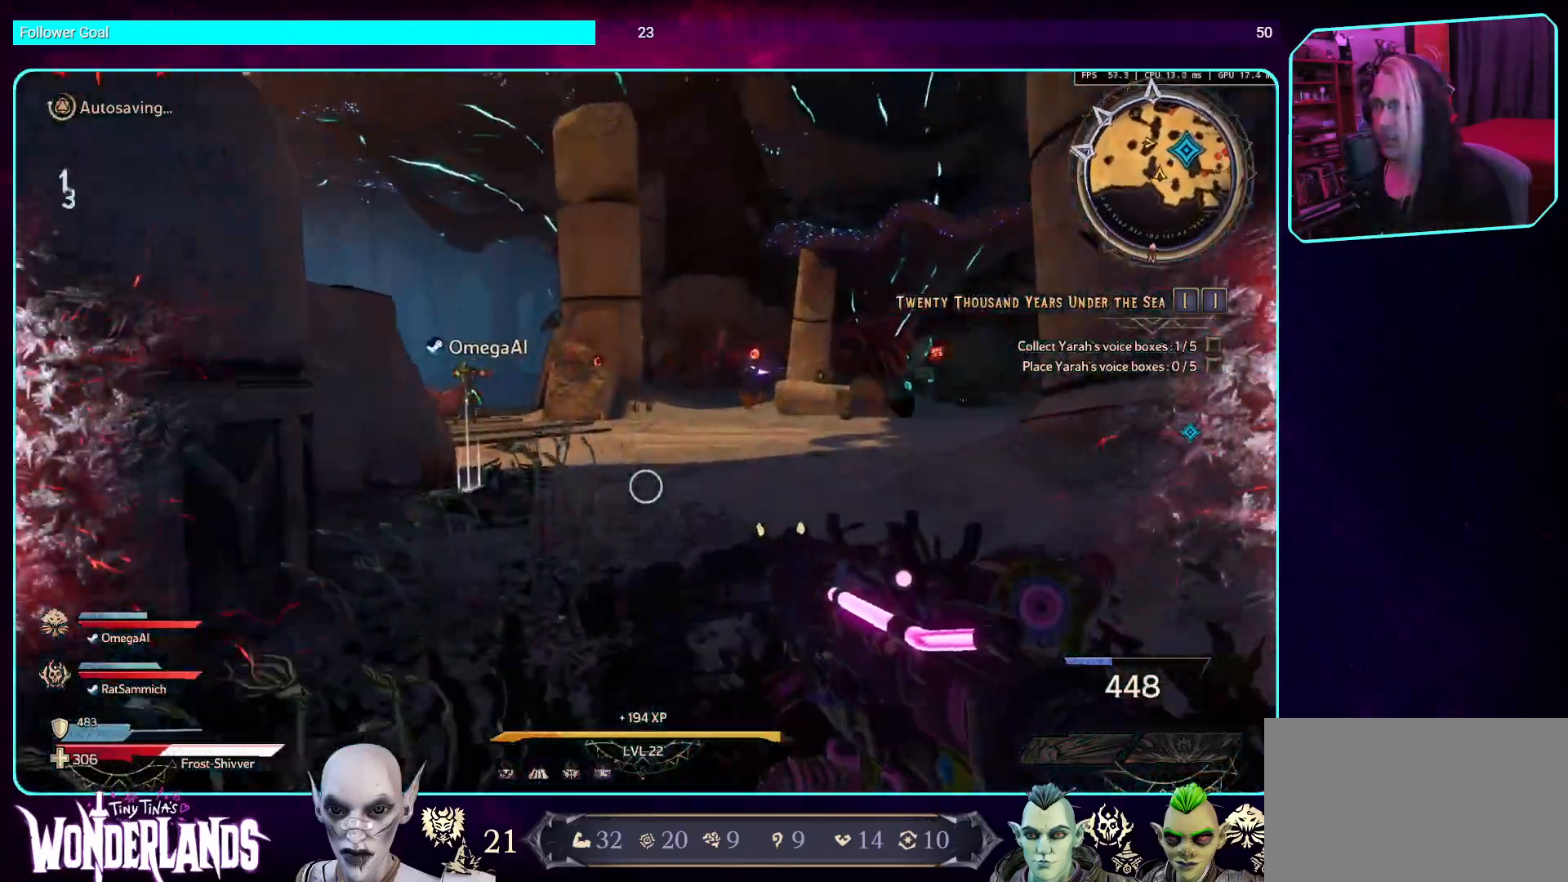
{"keys": ["w"], "mouse": [], "events": []}
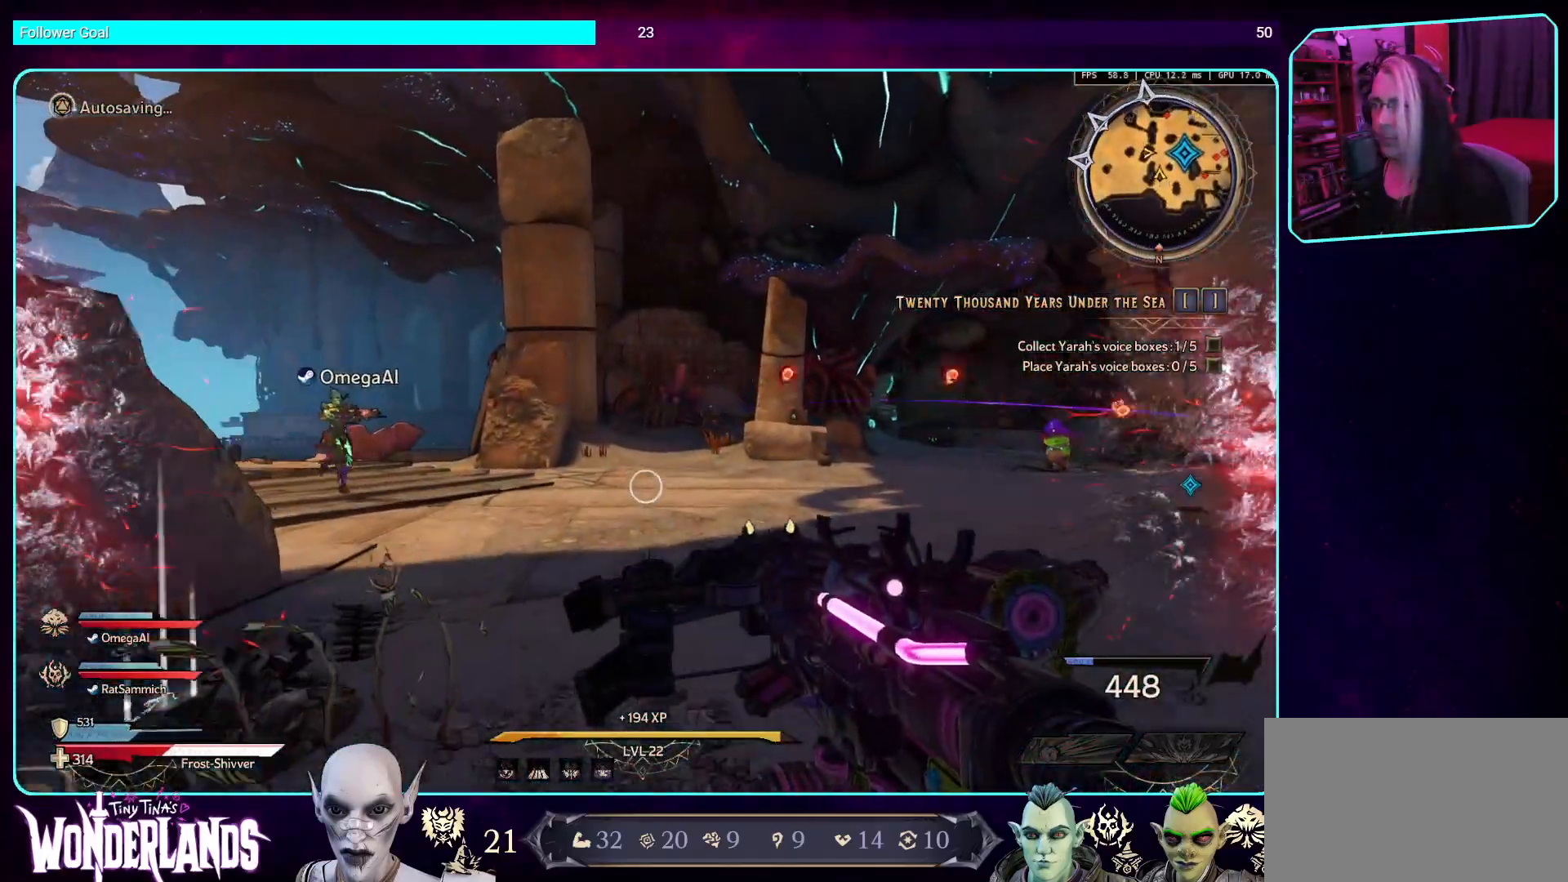
{"keys": ["a", "w"], "mouse": [], "events": [[67, "a", "down"]]}
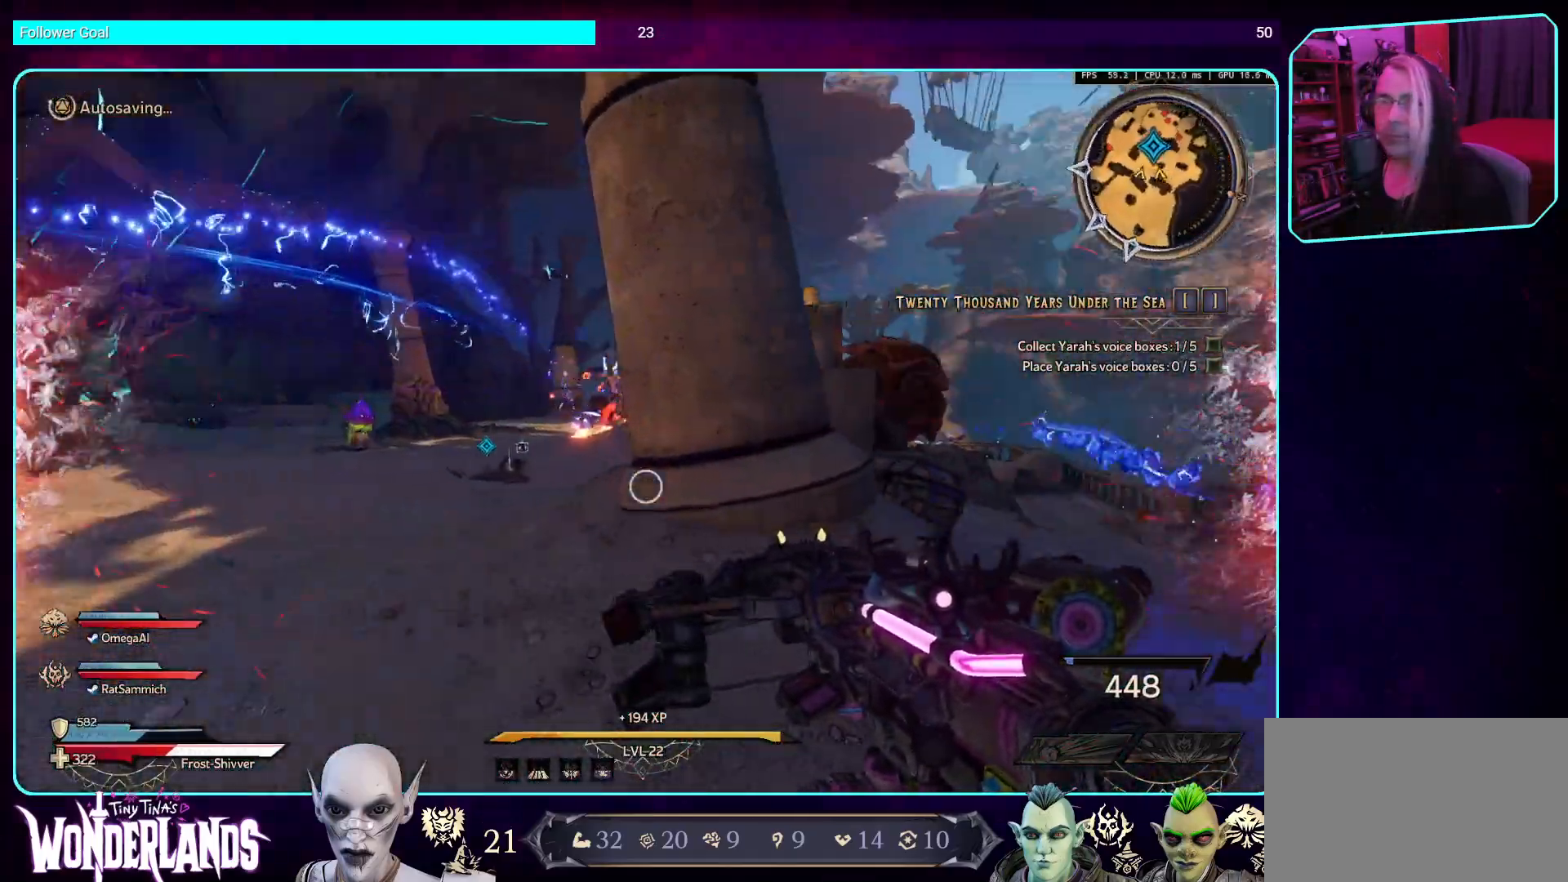
{"keys": ["a", "w"], "mouse": [], "events": []}
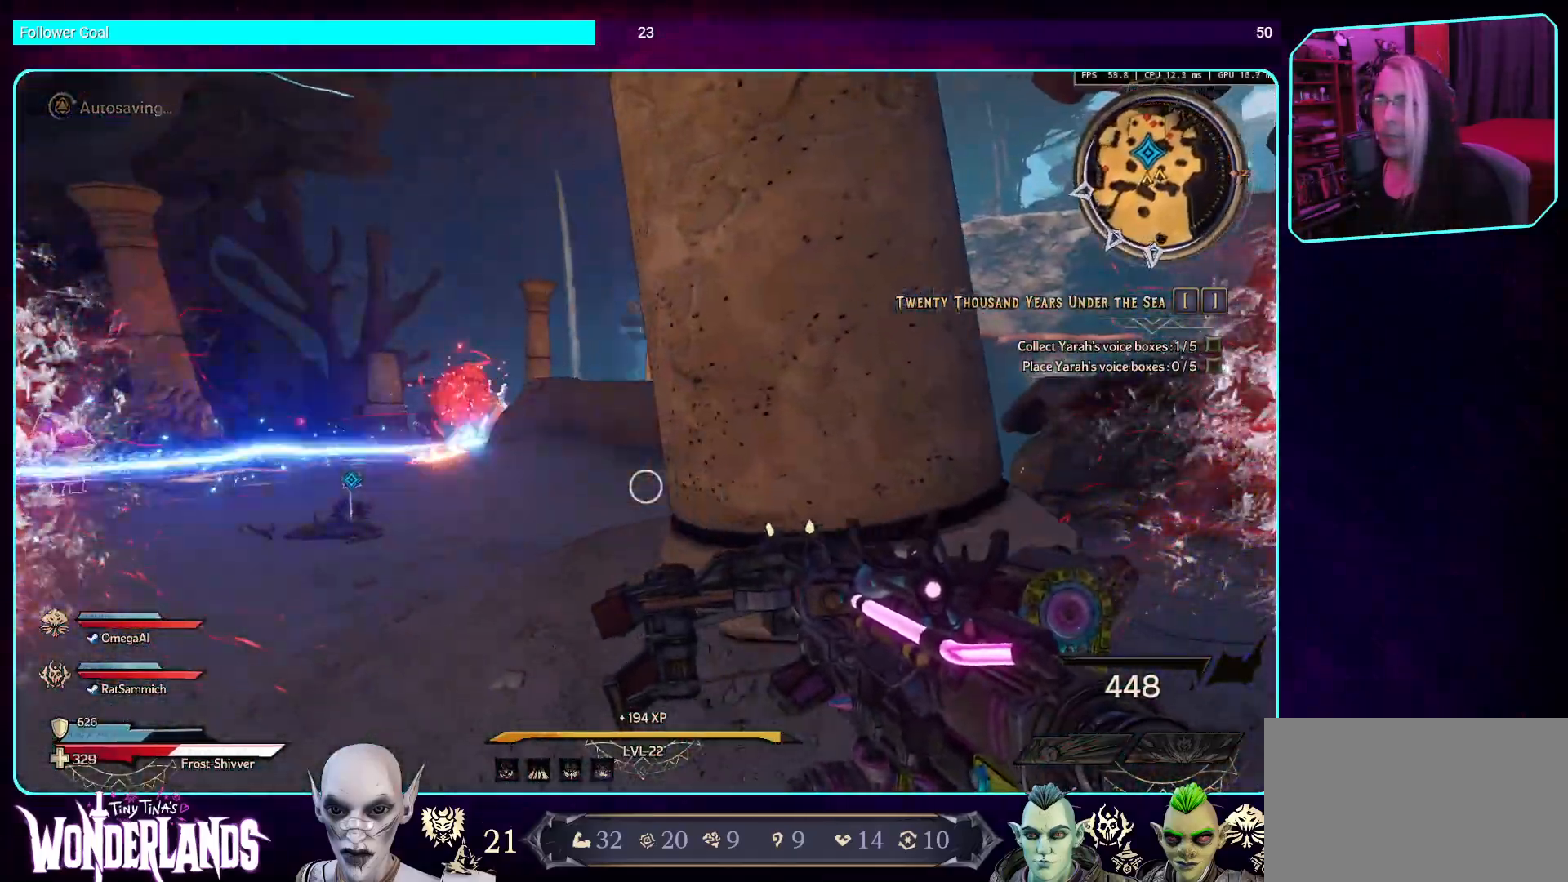
{"keys": ["a", "w"], "mouse": ["left"], "events": [[302, "mouse_left", "down"]]}
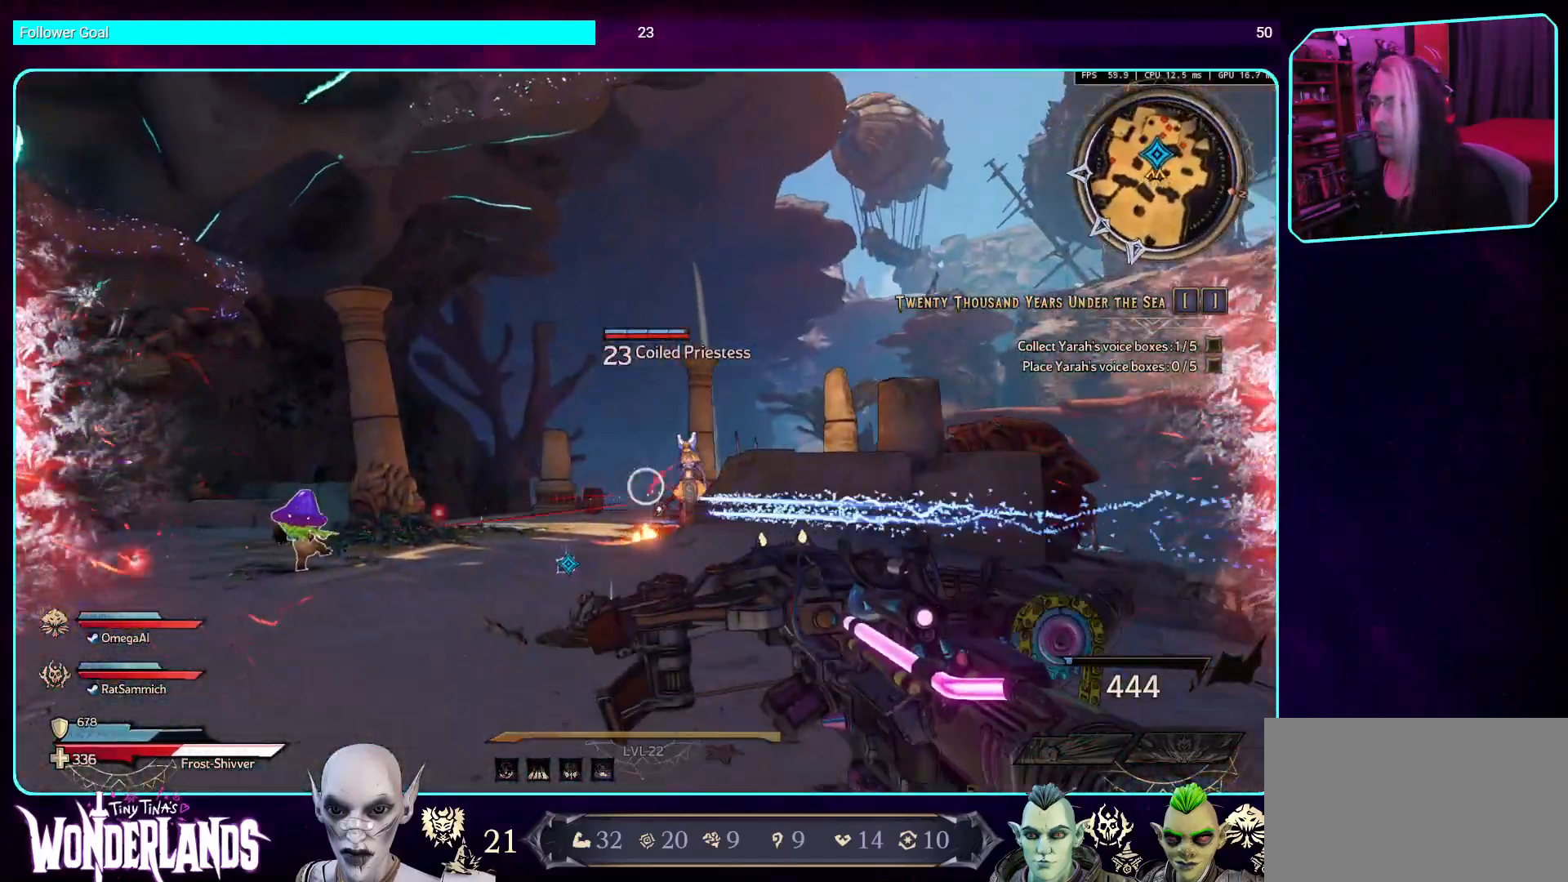
{"keys": ["a"], "mouse": ["left"], "events": [[201, "w", "up"]]}
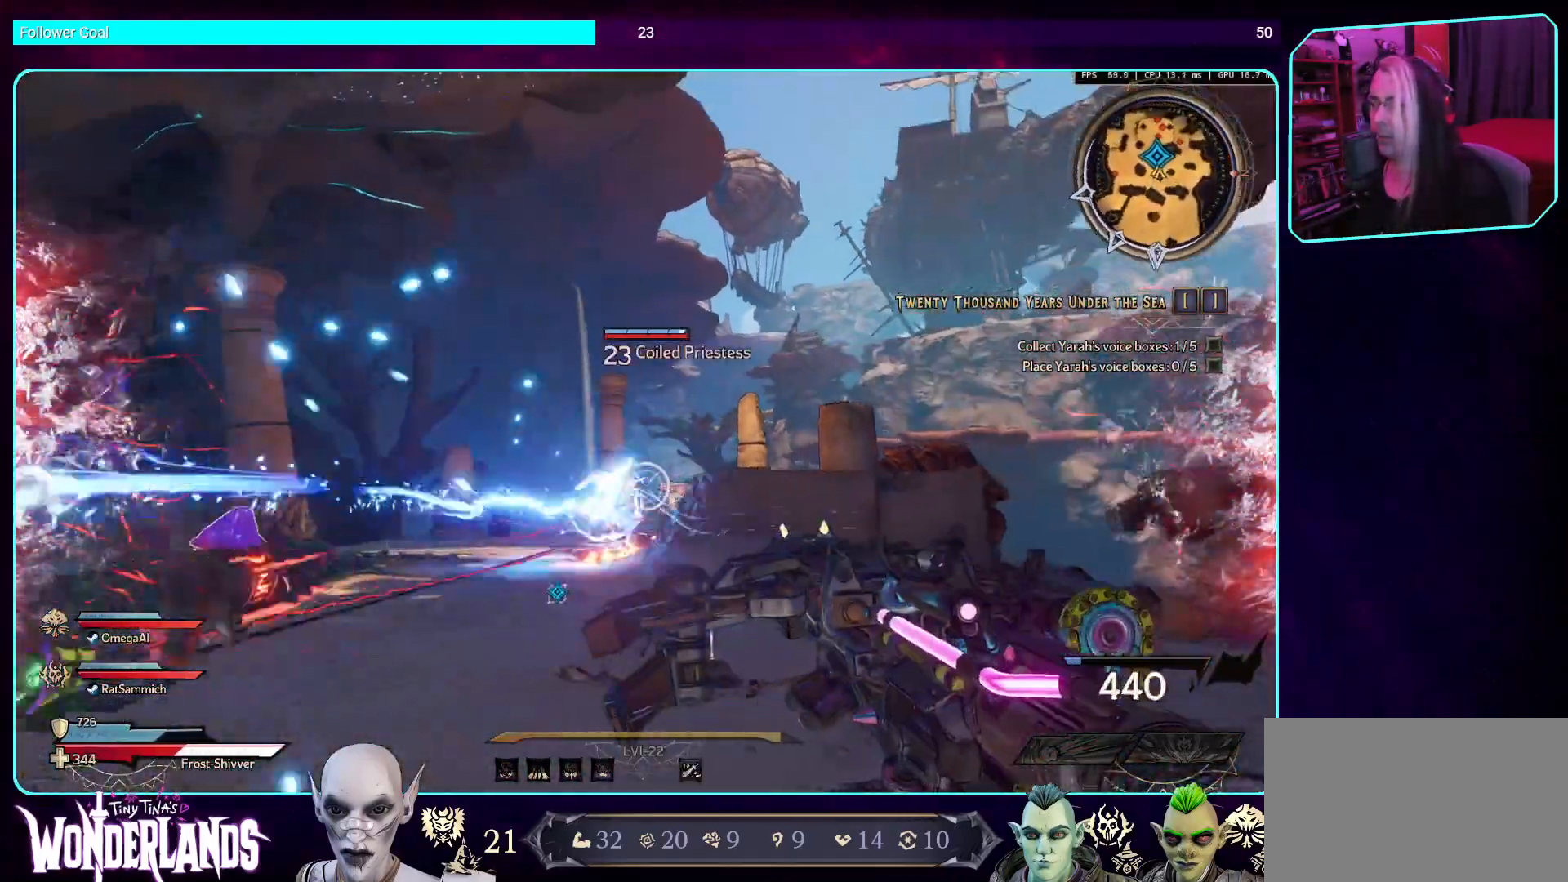
{"keys": ["a", "w"], "mouse": ["left"], "events": [[50, "w", "down"]]}
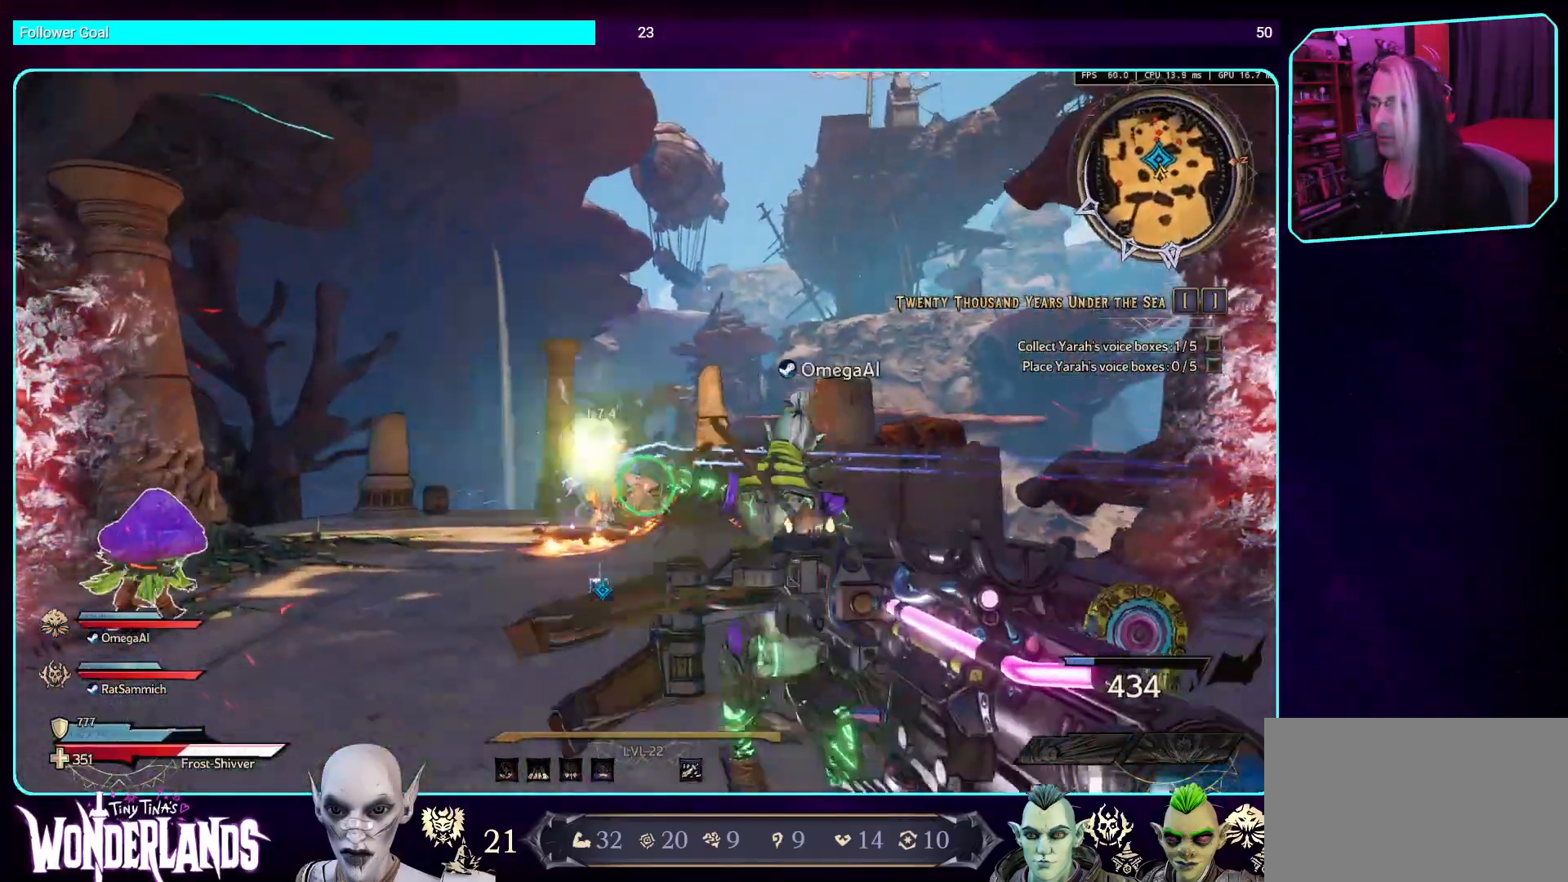
{"keys": ["a", "w"], "mouse": ["left"], "events": []}